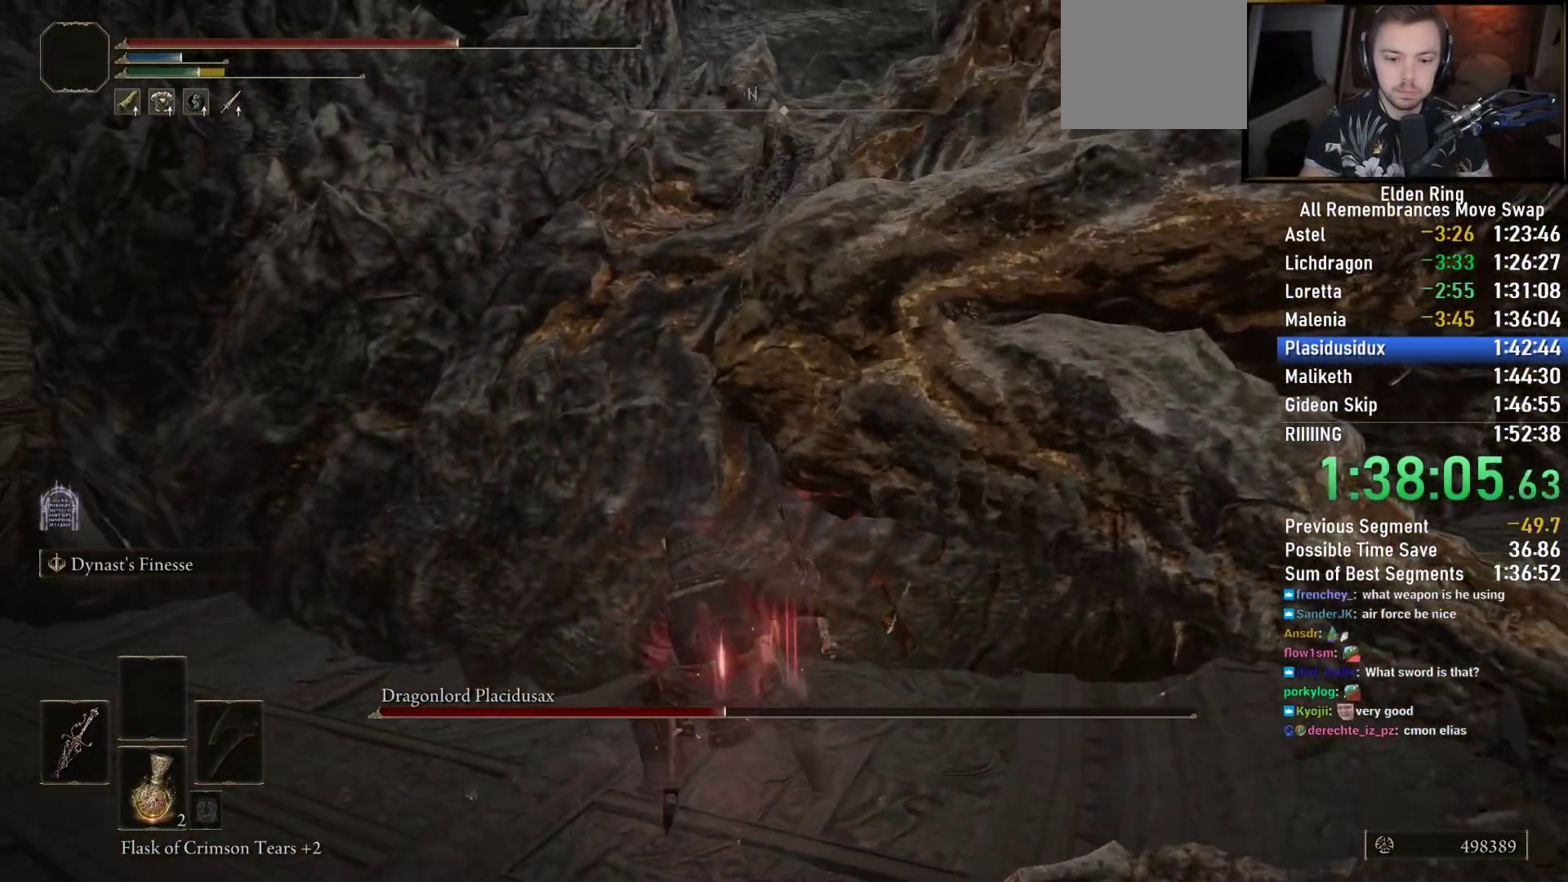
Gameplay with a controller (PlayStation layout); each line is a JSON object with the inputs held at the frame after it (dt_ms = milliseconds from this image to that frame). "events" lists button and stick changes between this image and that frame as [ms after this image, input, new state], when the widget could be followed in between. Not read: R1.
{"dt_ms": 500, "buttons": ["R2"], "left_stick": "up", "right_stick": "center", "events": []}
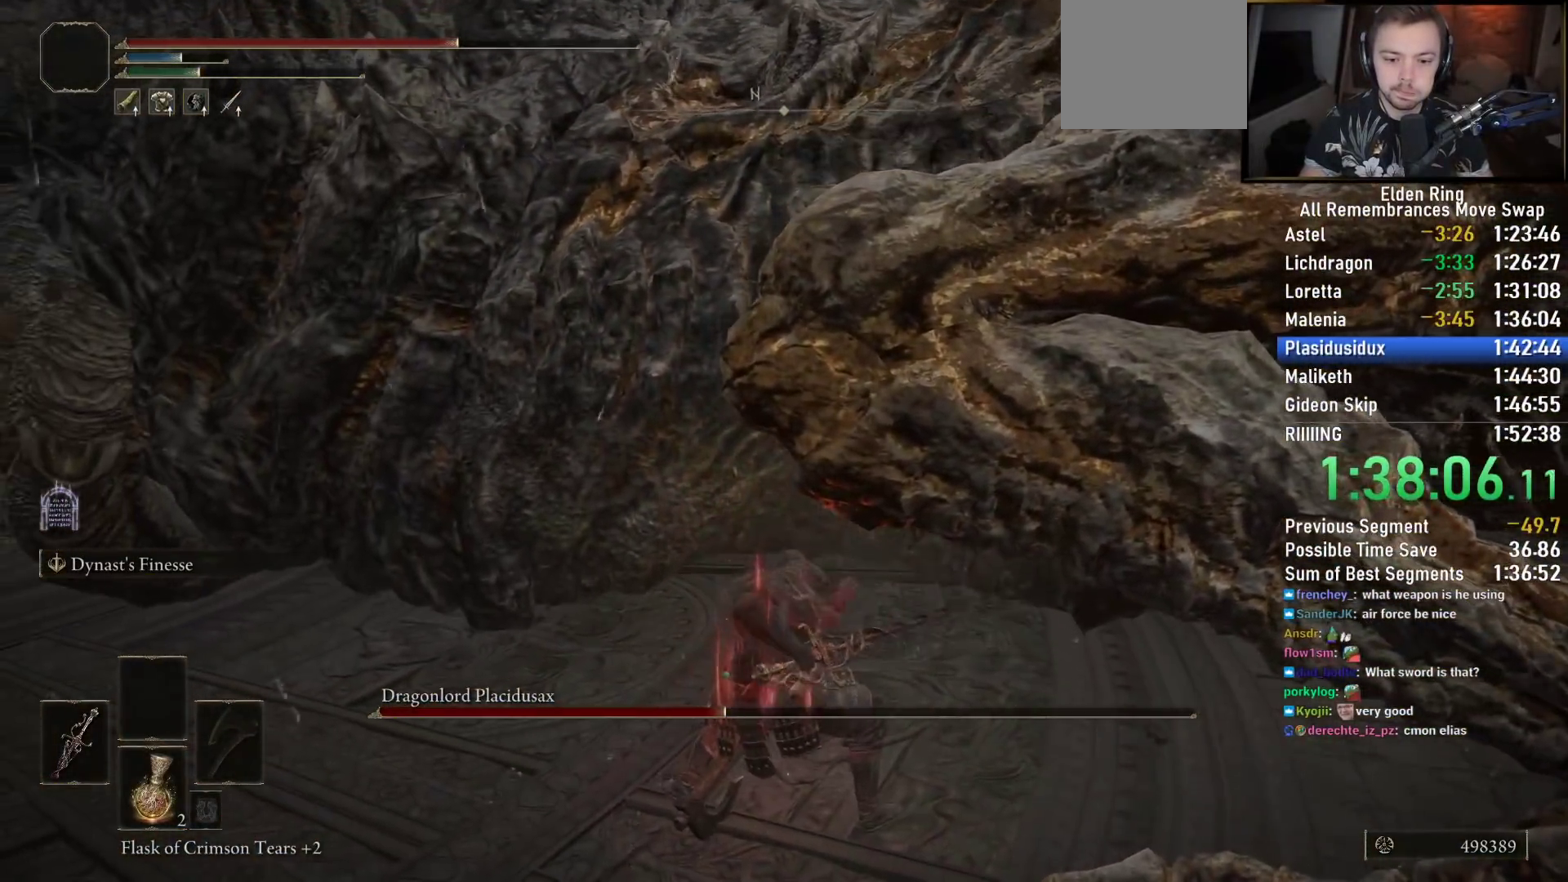
{"dt_ms": 500, "buttons": ["R2"], "left_stick": "up", "right_stick": "center", "events": [[133, "right_stick", "down"], [183, "right_stick", "center"]]}
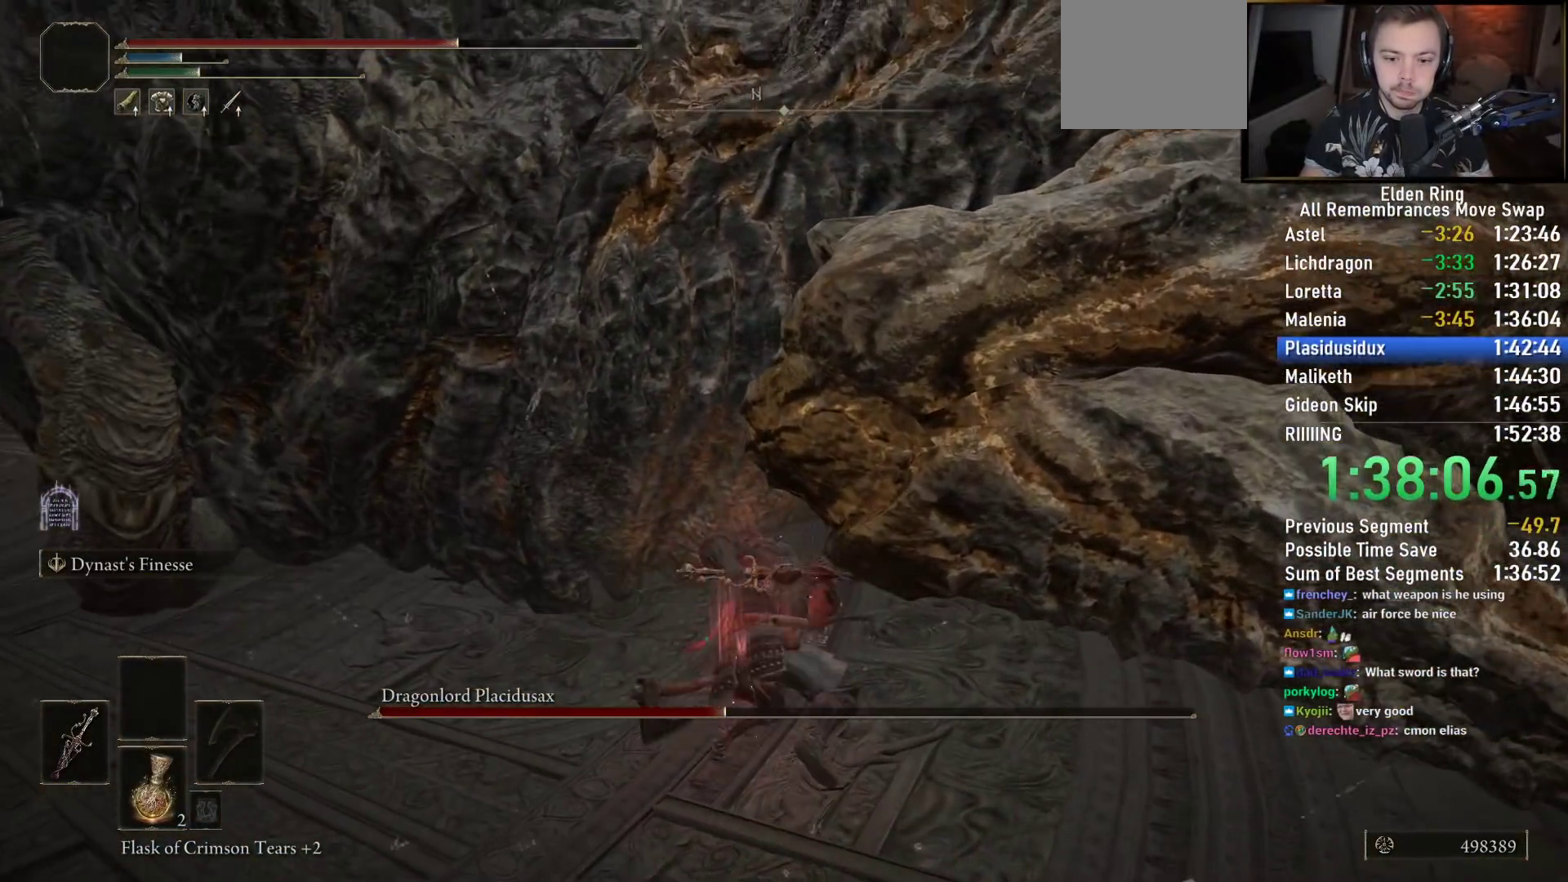
{"dt_ms": 1000, "buttons": ["R2"], "left_stick": "up", "right_stick": "down"}
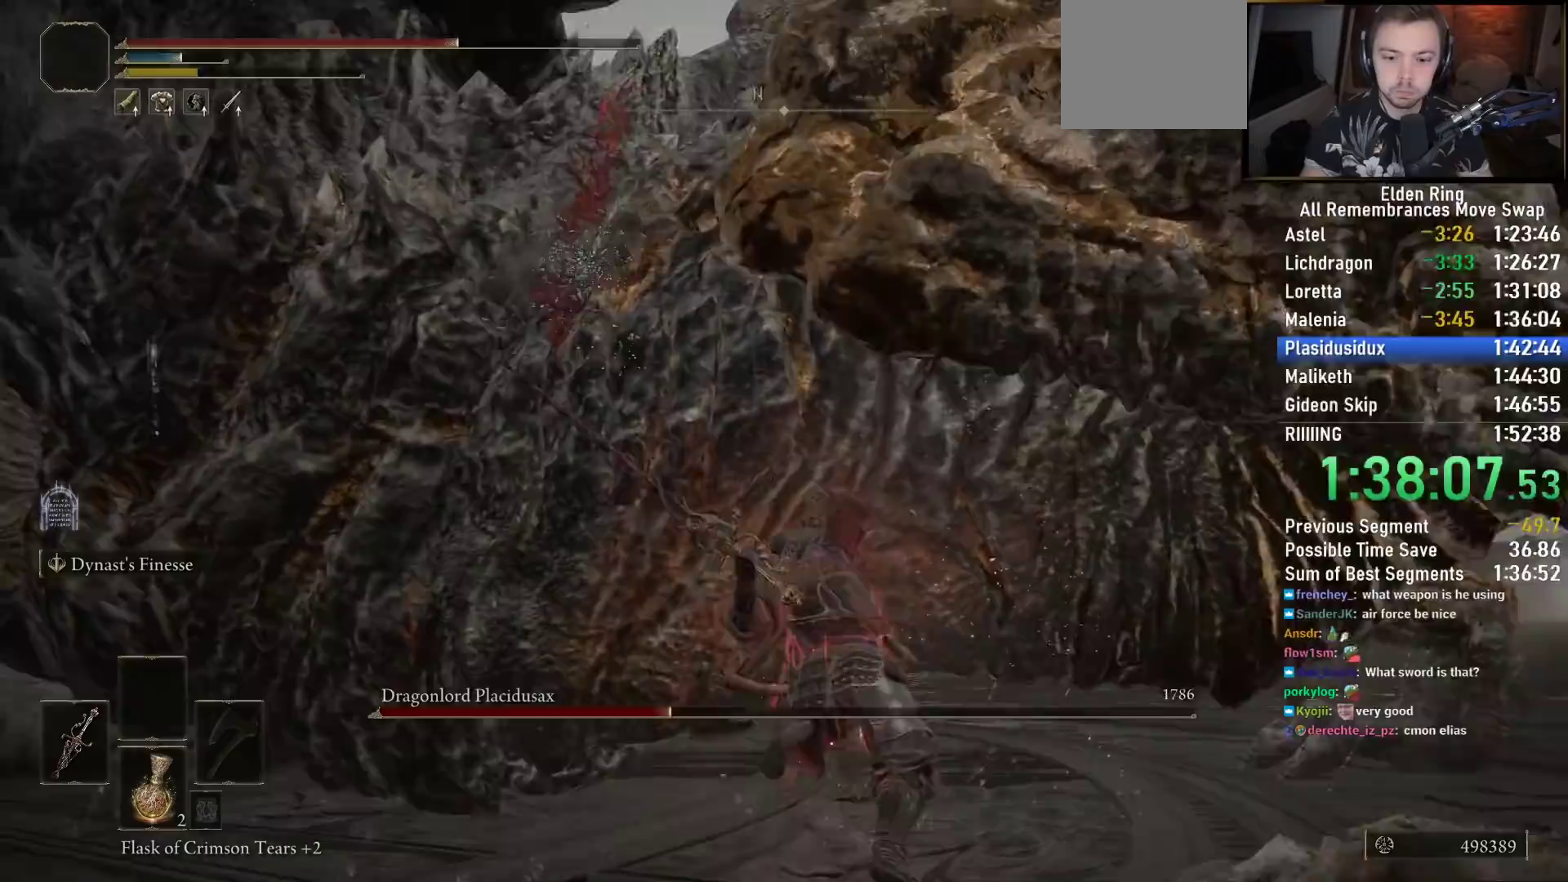
{"dt_ms": 500, "buttons": ["R2"], "left_stick": "up", "right_stick": "down", "events": []}
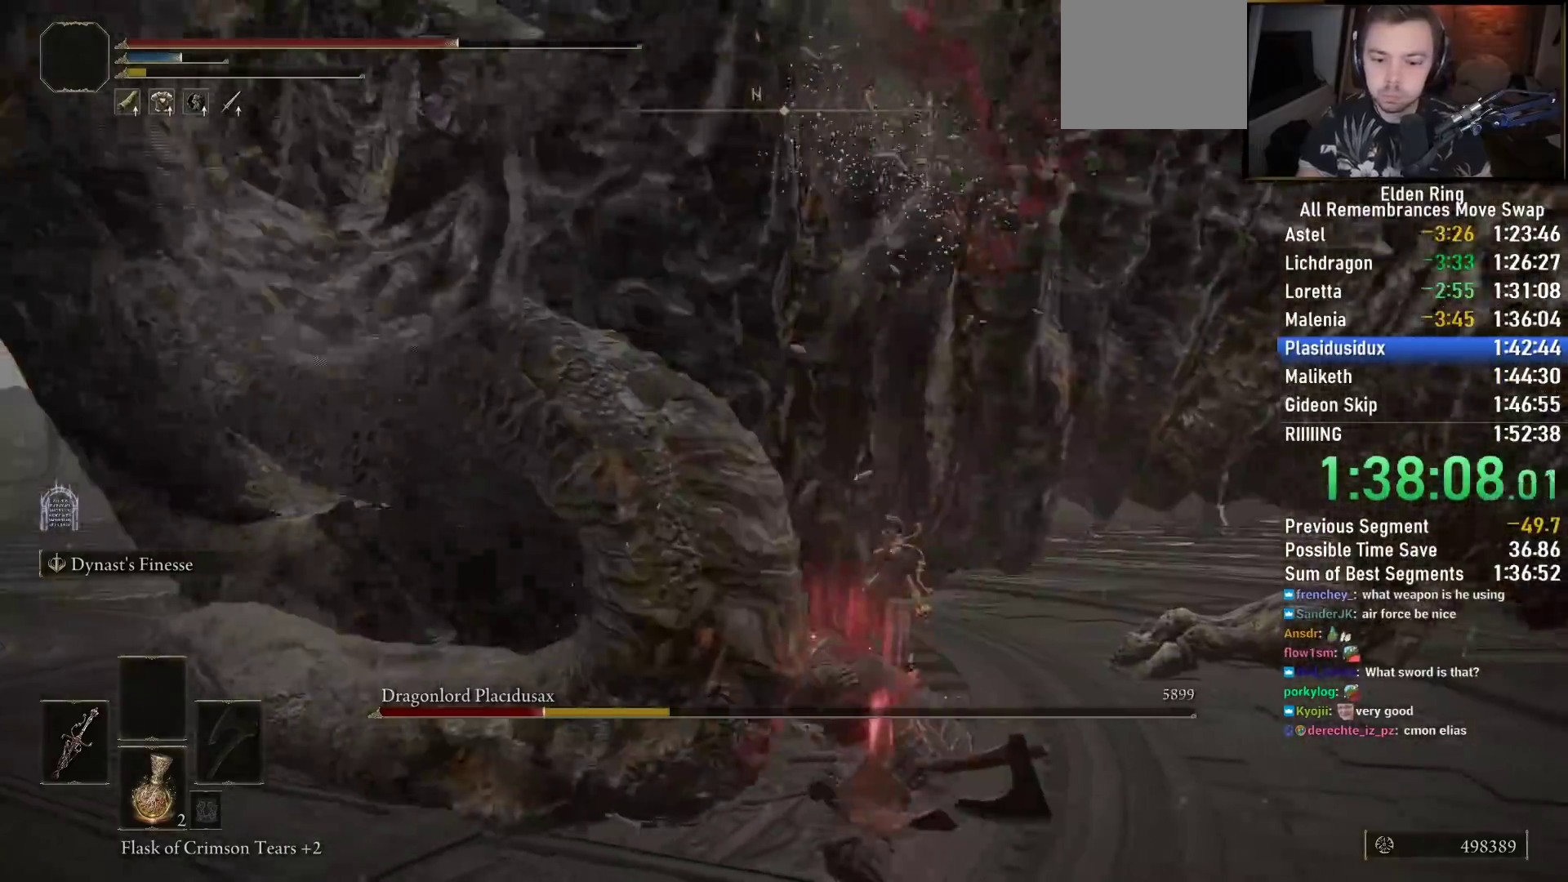
{"dt_ms": 500, "buttons": [], "left_stick": "left", "right_stick": "left"}
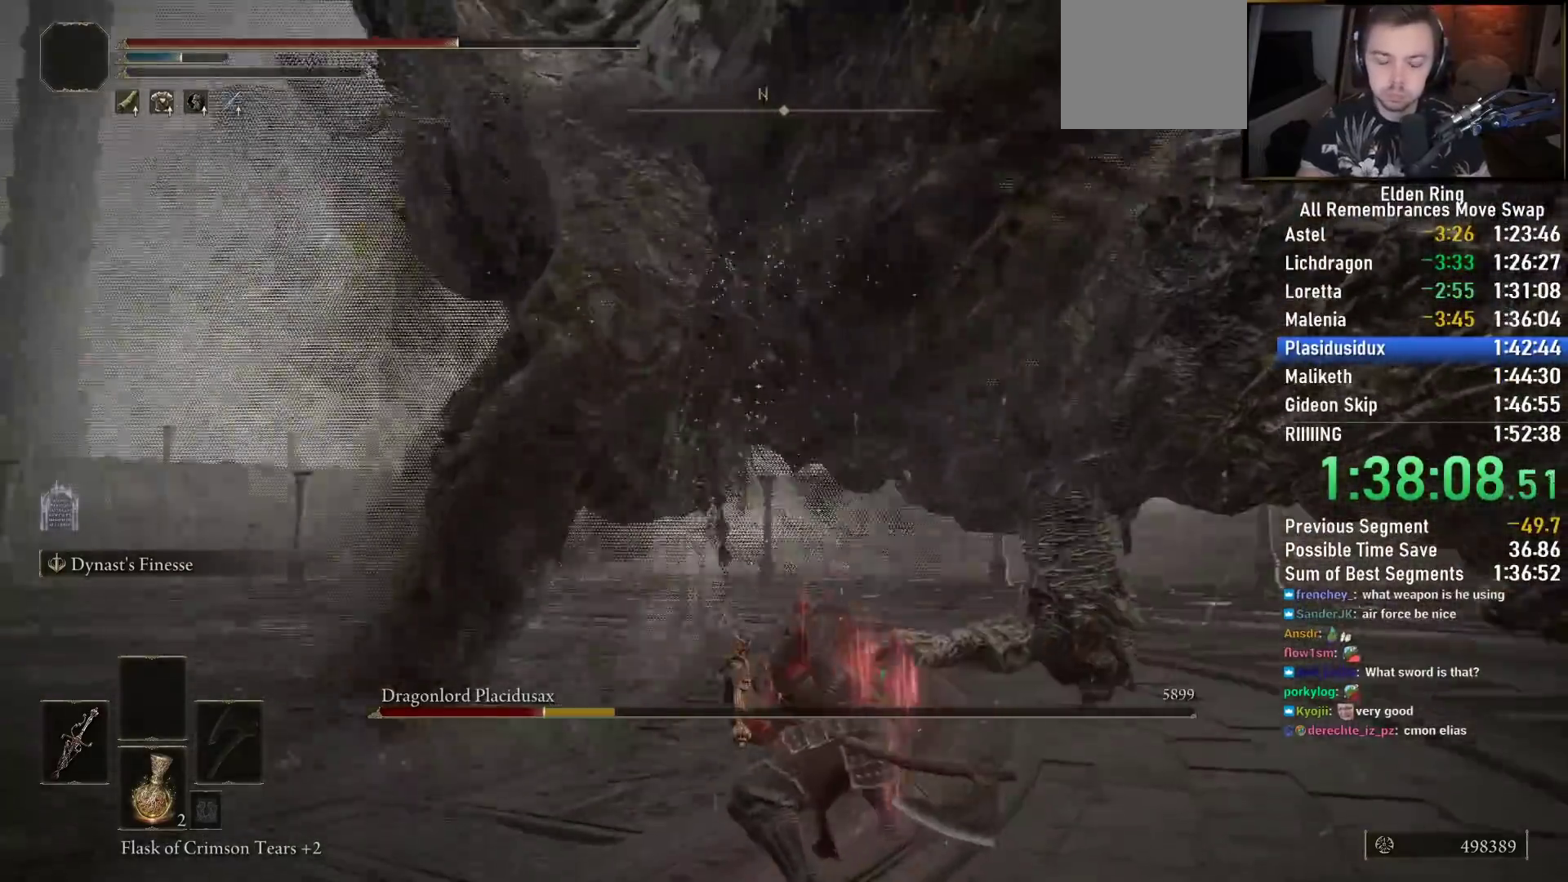
{"dt_ms": 500, "buttons": [], "left_stick": "down-left", "right_stick": "right", "events": [[17, "right_stick", "down"], [217, "left_stick", "down-left"], [267, "right_stick", "down-right"], [433, "right_stick", "right"]]}
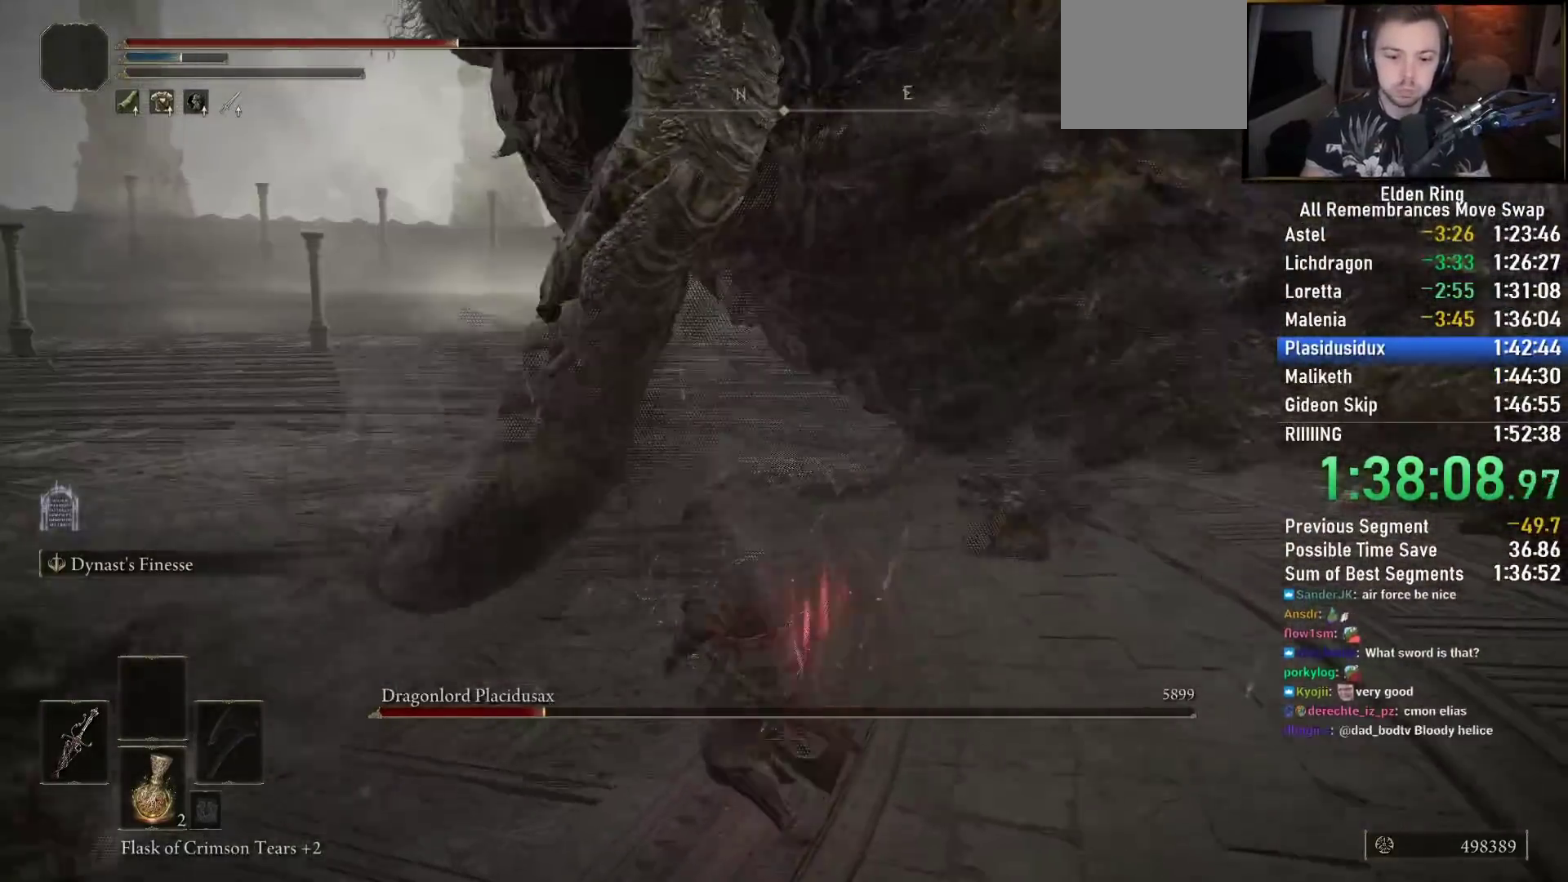
{"dt_ms": 500, "buttons": [], "left_stick": "down-left", "right_stick": "down-right", "events": [[233, "right_stick", "down-right"]]}
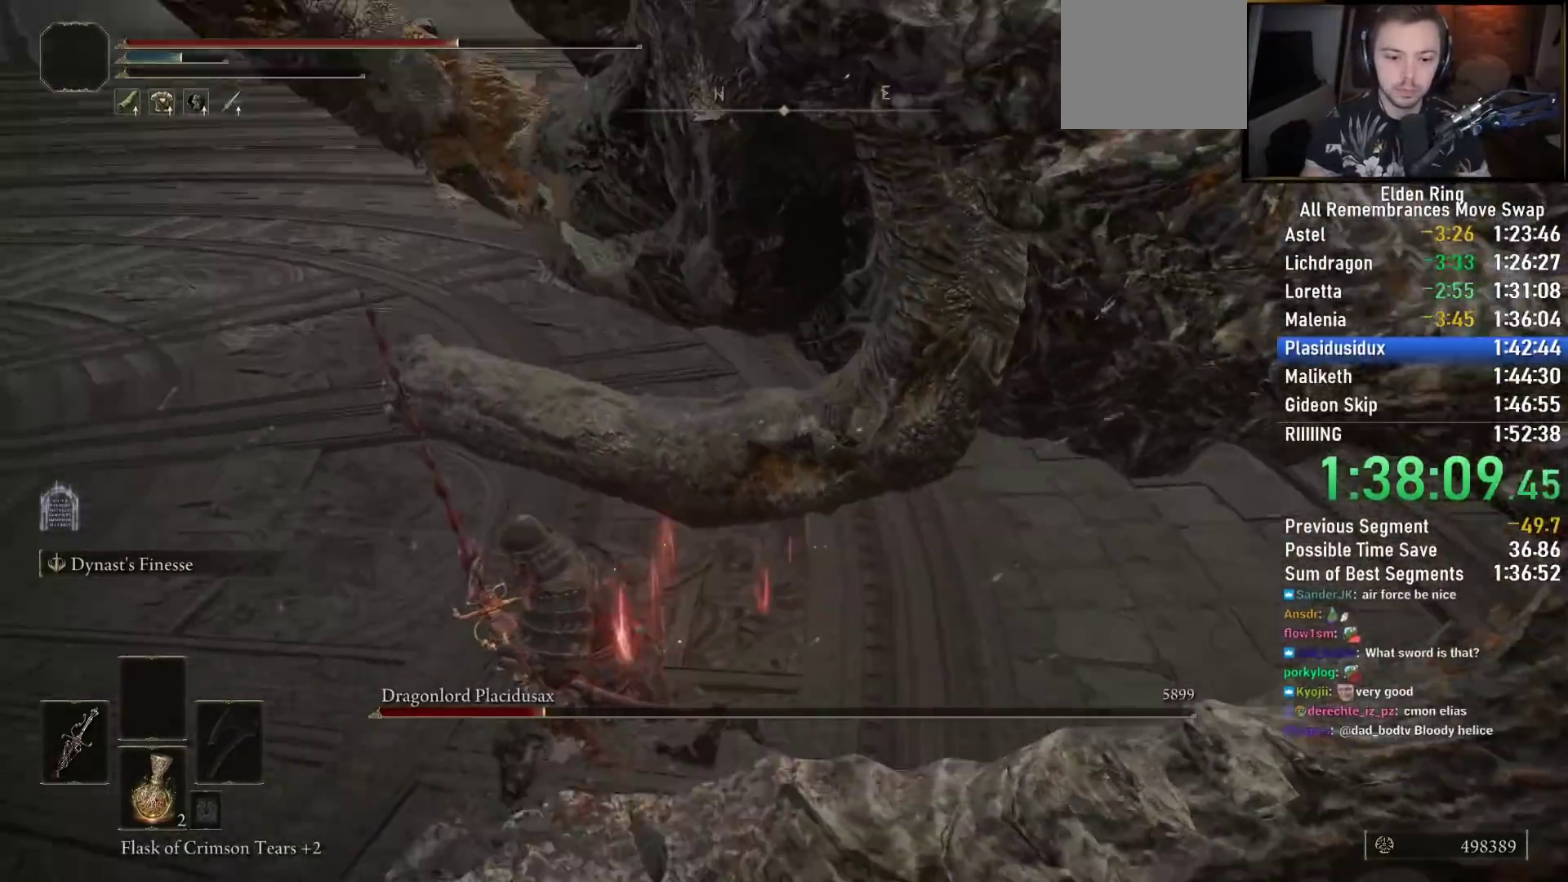
{"dt_ms": 500, "buttons": [], "left_stick": "left", "right_stick": "down-right", "events": [[217, "left_stick", "left"], [233, "right_stick", "down-left"], [300, "right_stick", "left"], [433, "right_stick", "down-right"]]}
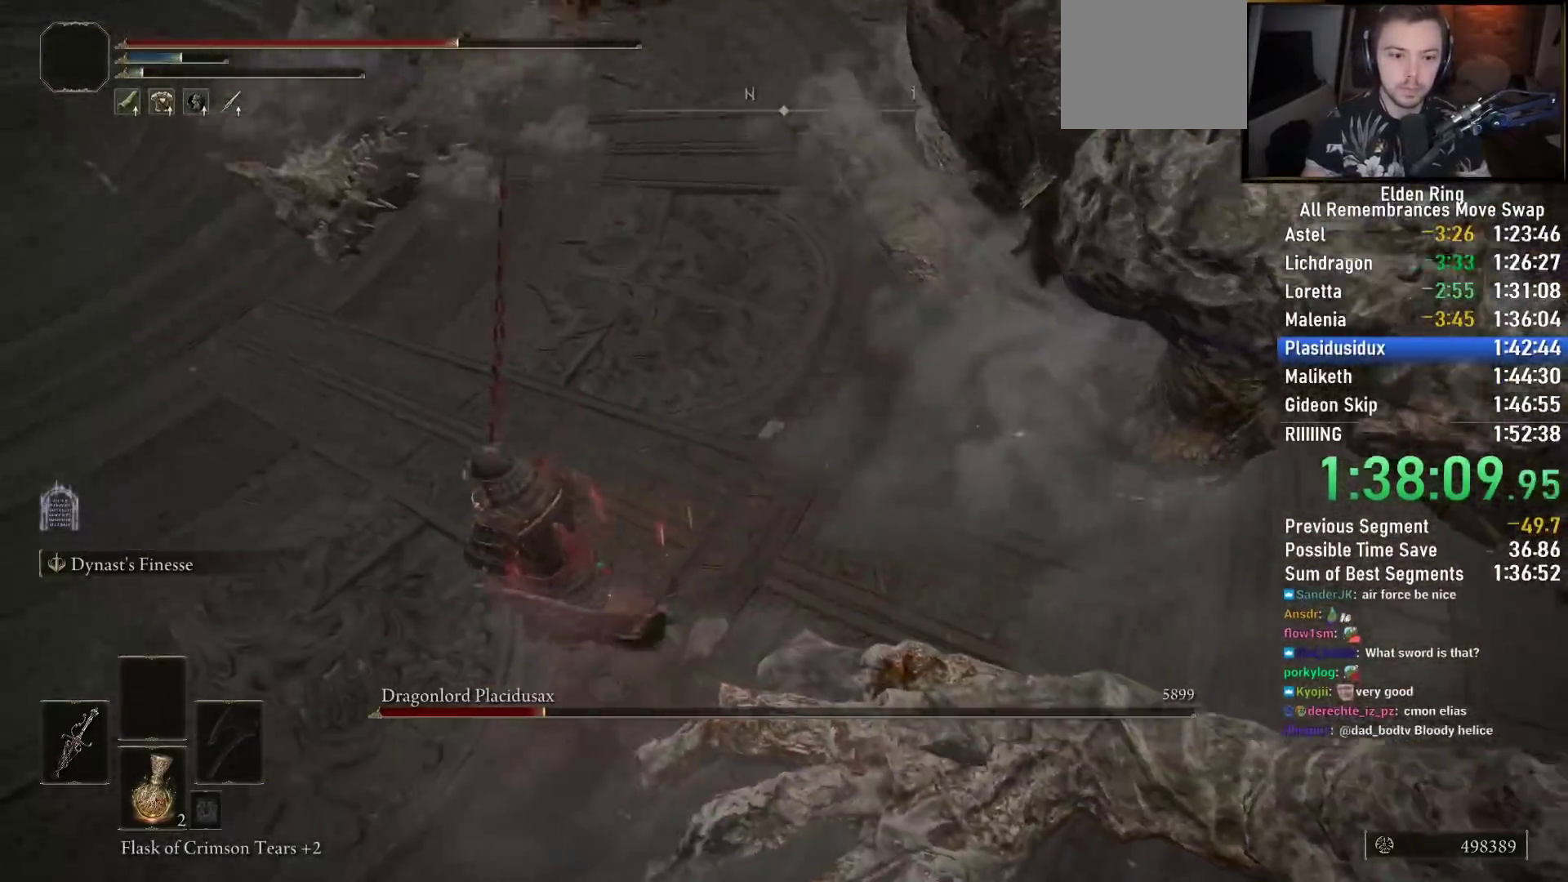
{"dt_ms": 500, "buttons": [], "left_stick": "up", "right_stick": "down-right"}
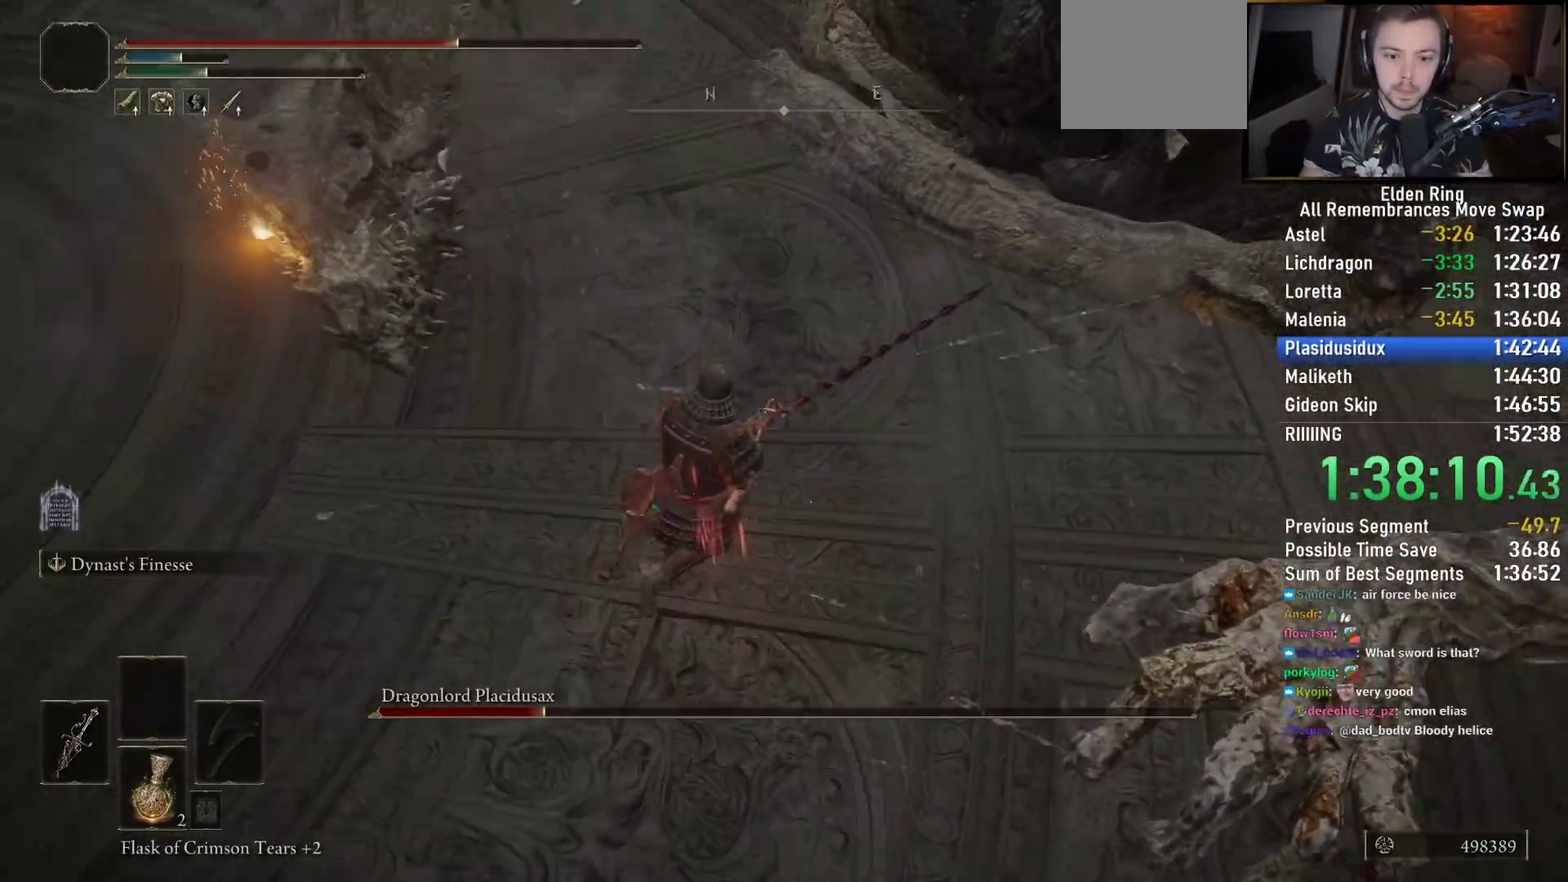
{"dt_ms": 500, "buttons": ["R2"], "left_stick": "up", "right_stick": "right", "events": [[133, "R2", "down"], [200, "right_stick", "right"]]}
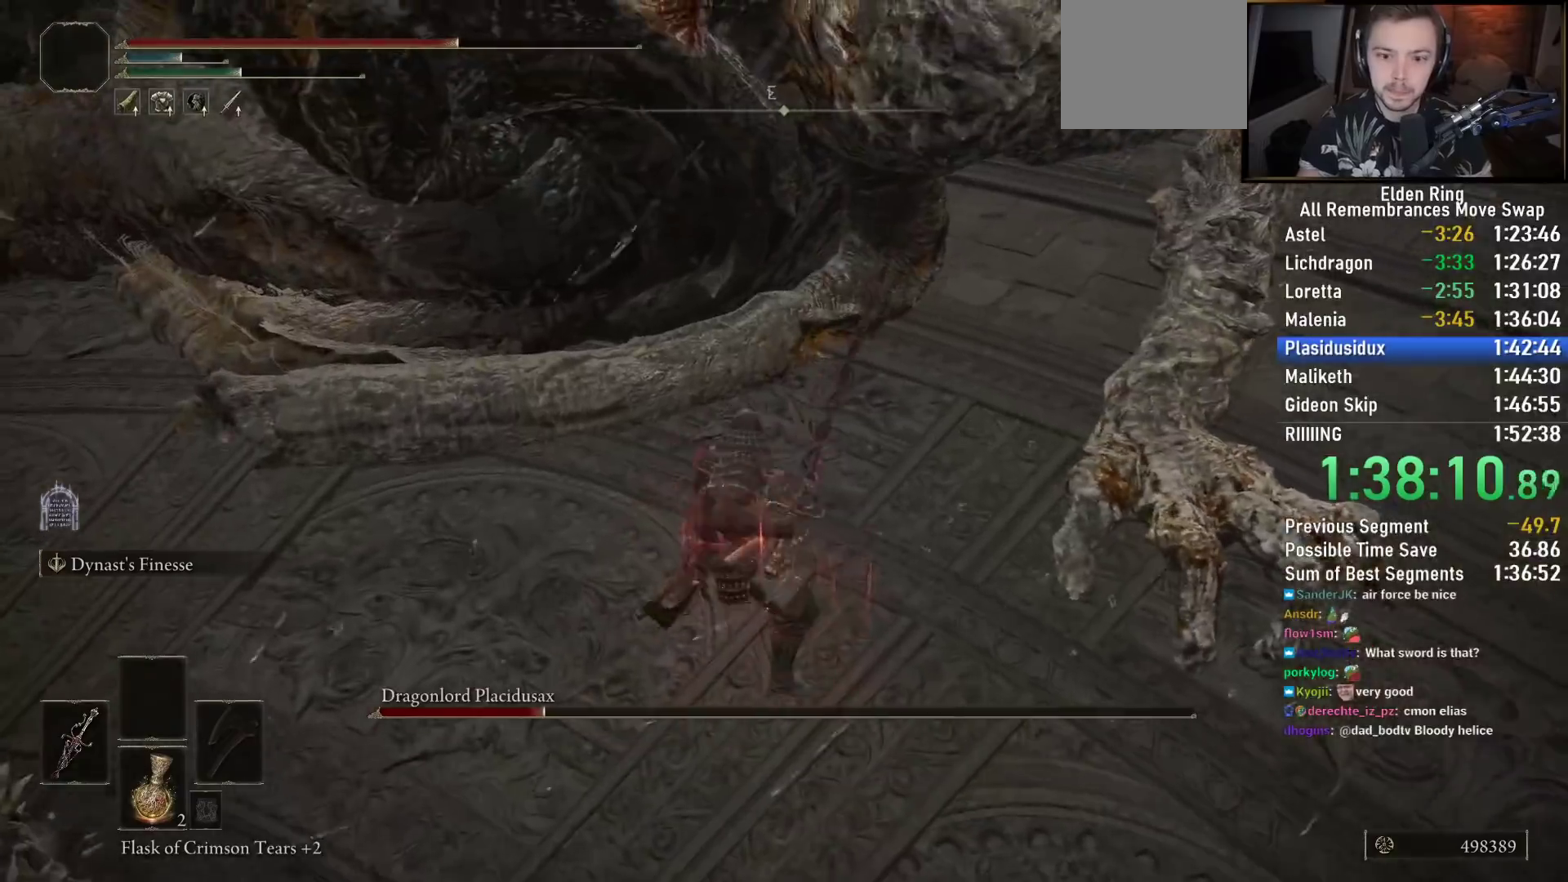
{"dt_ms": 500, "buttons": ["R2"], "left_stick": "up", "right_stick": "down", "events": [[33, "right_stick", "down-left"], [267, "right_stick", "down"]]}
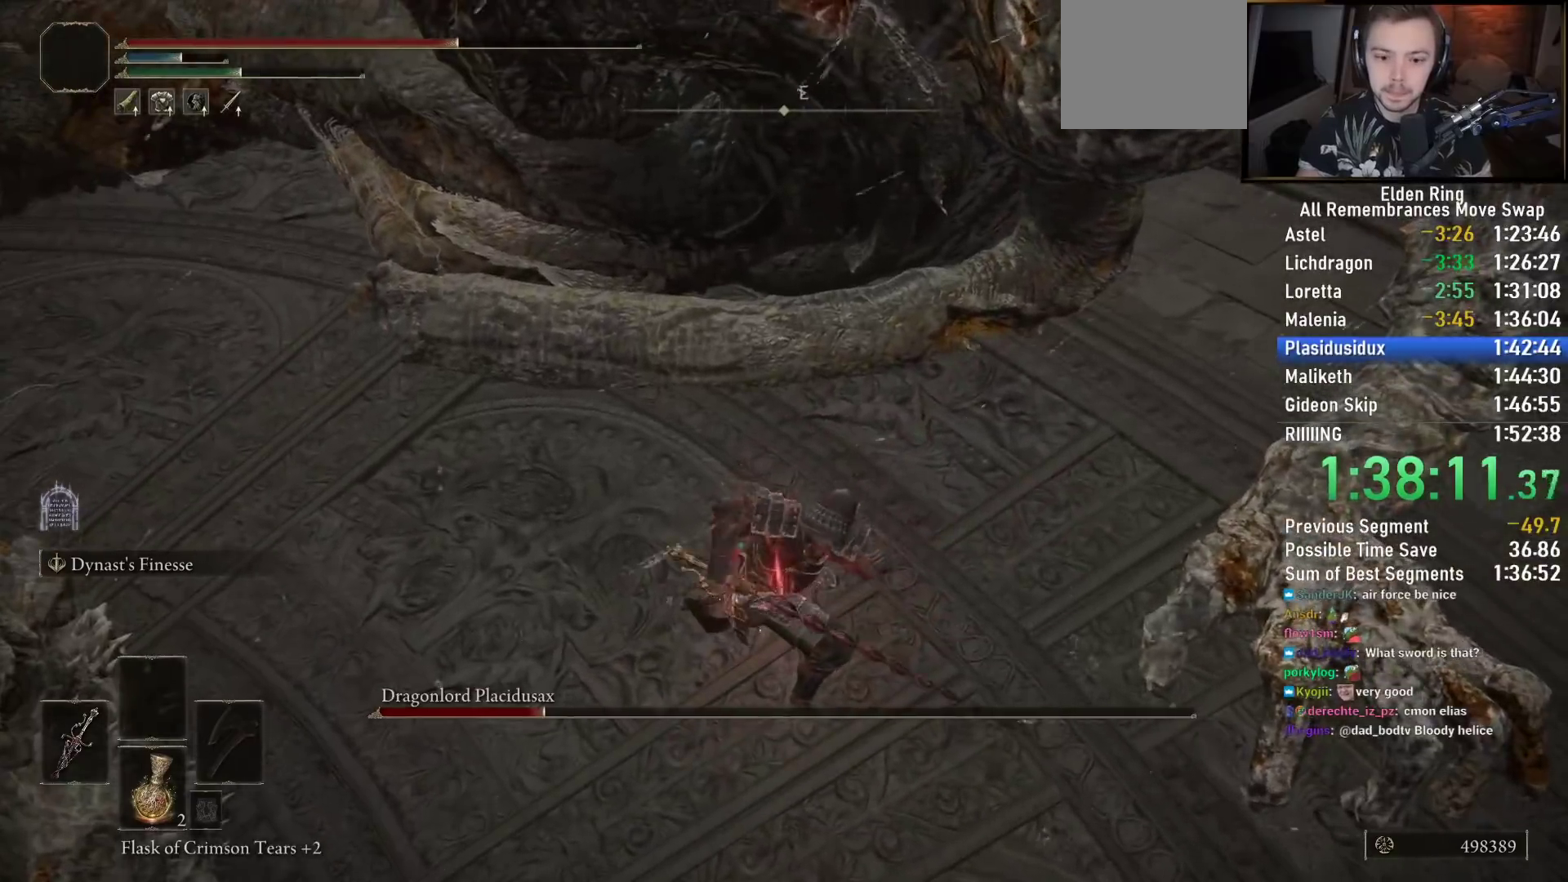
{"dt_ms": 500, "buttons": ["R2"], "left_stick": "up", "right_stick": "up", "events": [[267, "right_stick", "center"], [483, "right_stick", "up"]]}
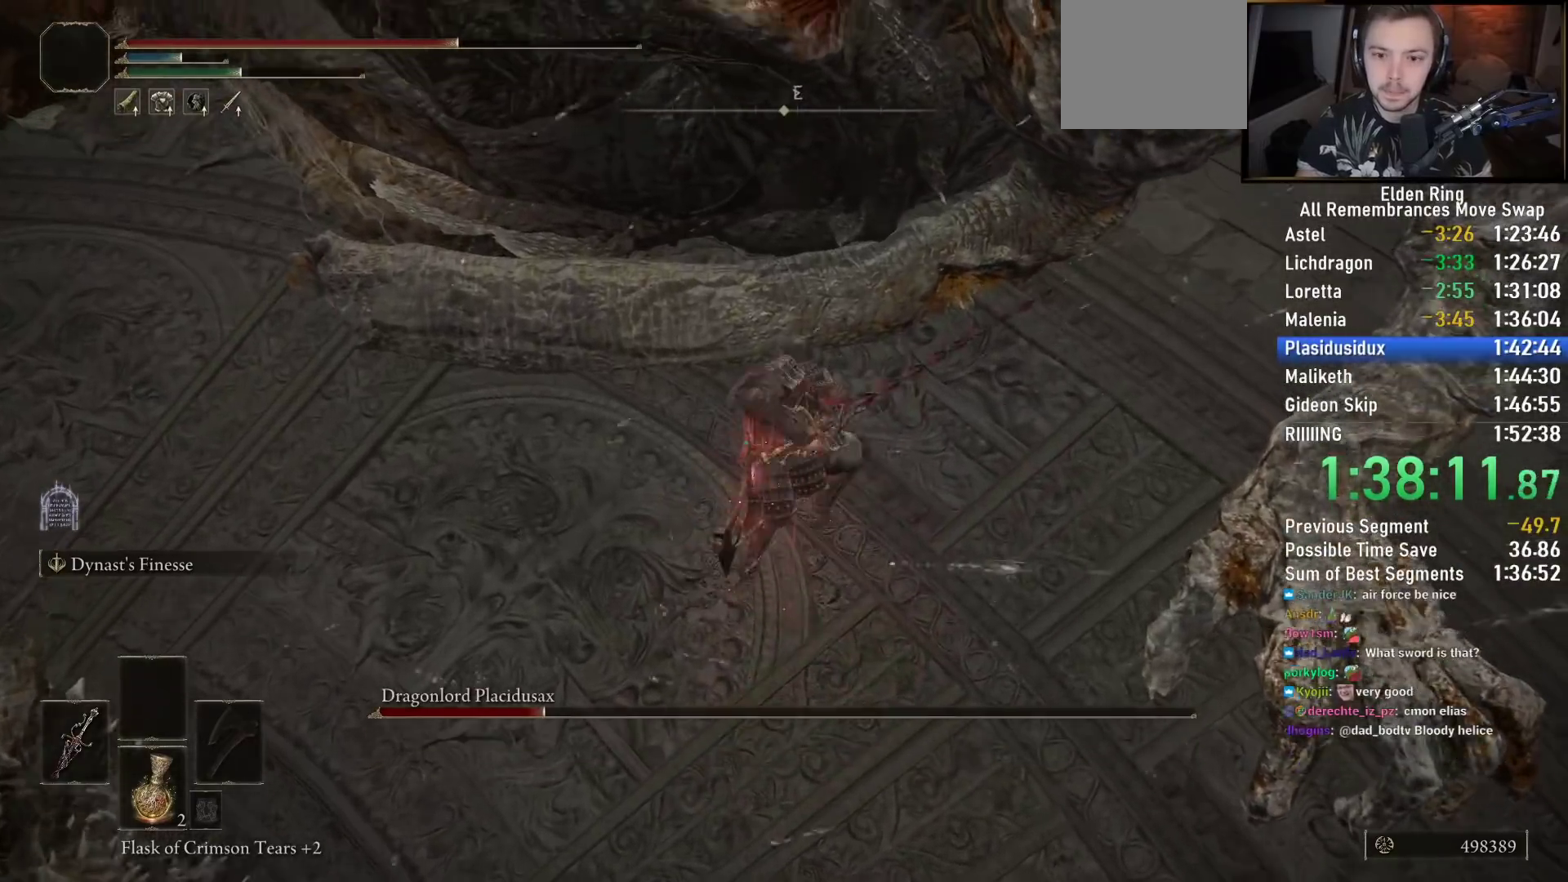
{"dt_ms": 500, "buttons": ["R2"], "left_stick": "up", "right_stick": "up", "events": [[183, "right_stick", "center"], [233, "right_stick", "up"]]}
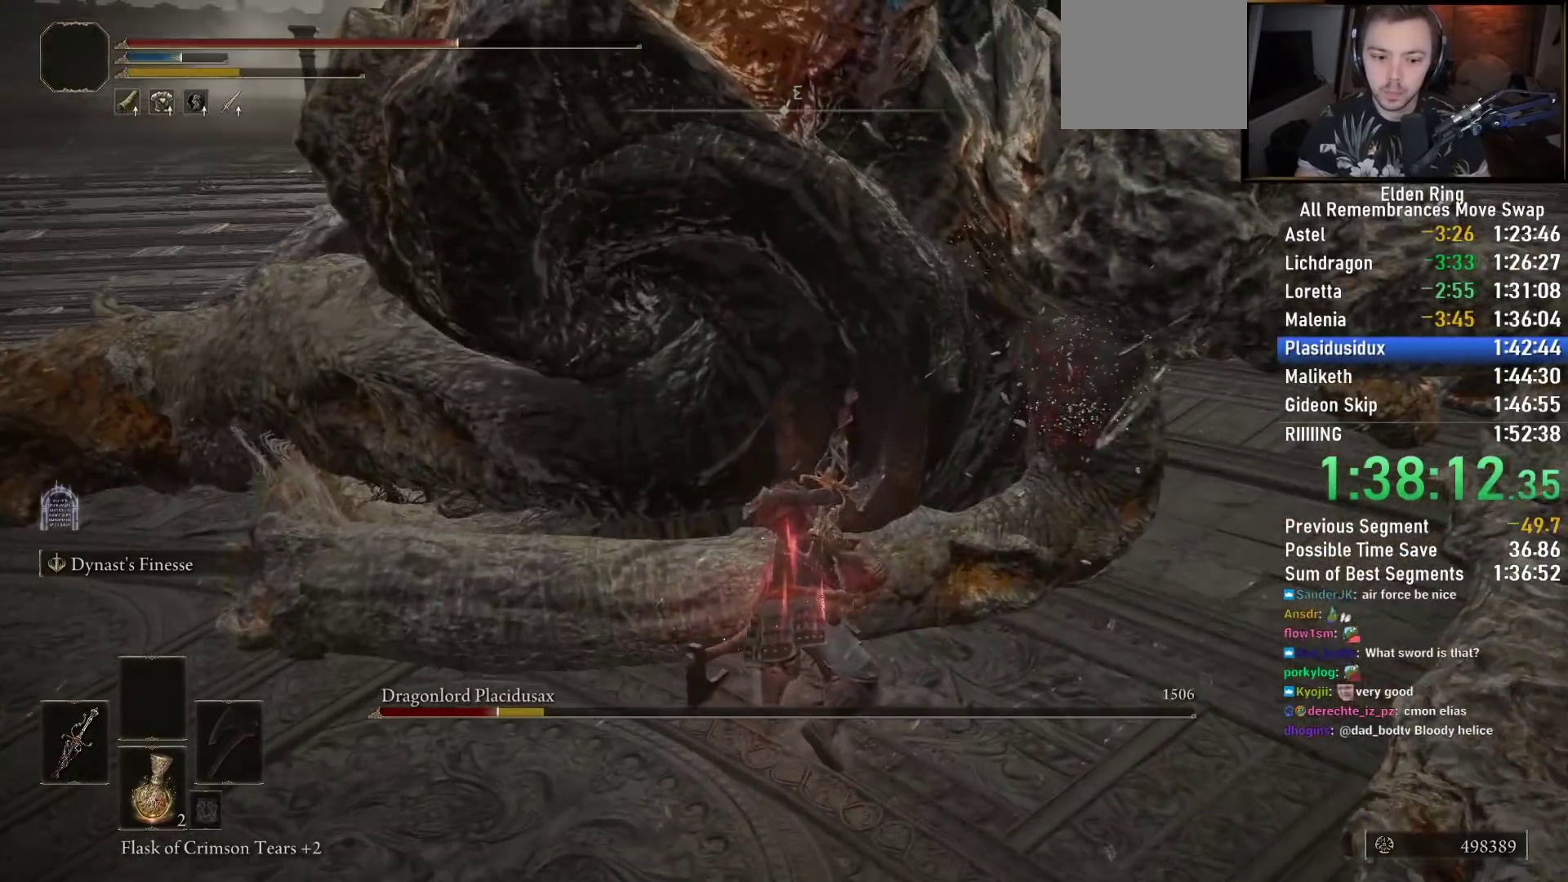
{"dt_ms": 500, "buttons": ["R2"], "left_stick": "up", "right_stick": "down", "events": [[150, "right_stick", "center"], [233, "right_stick", "down"]]}
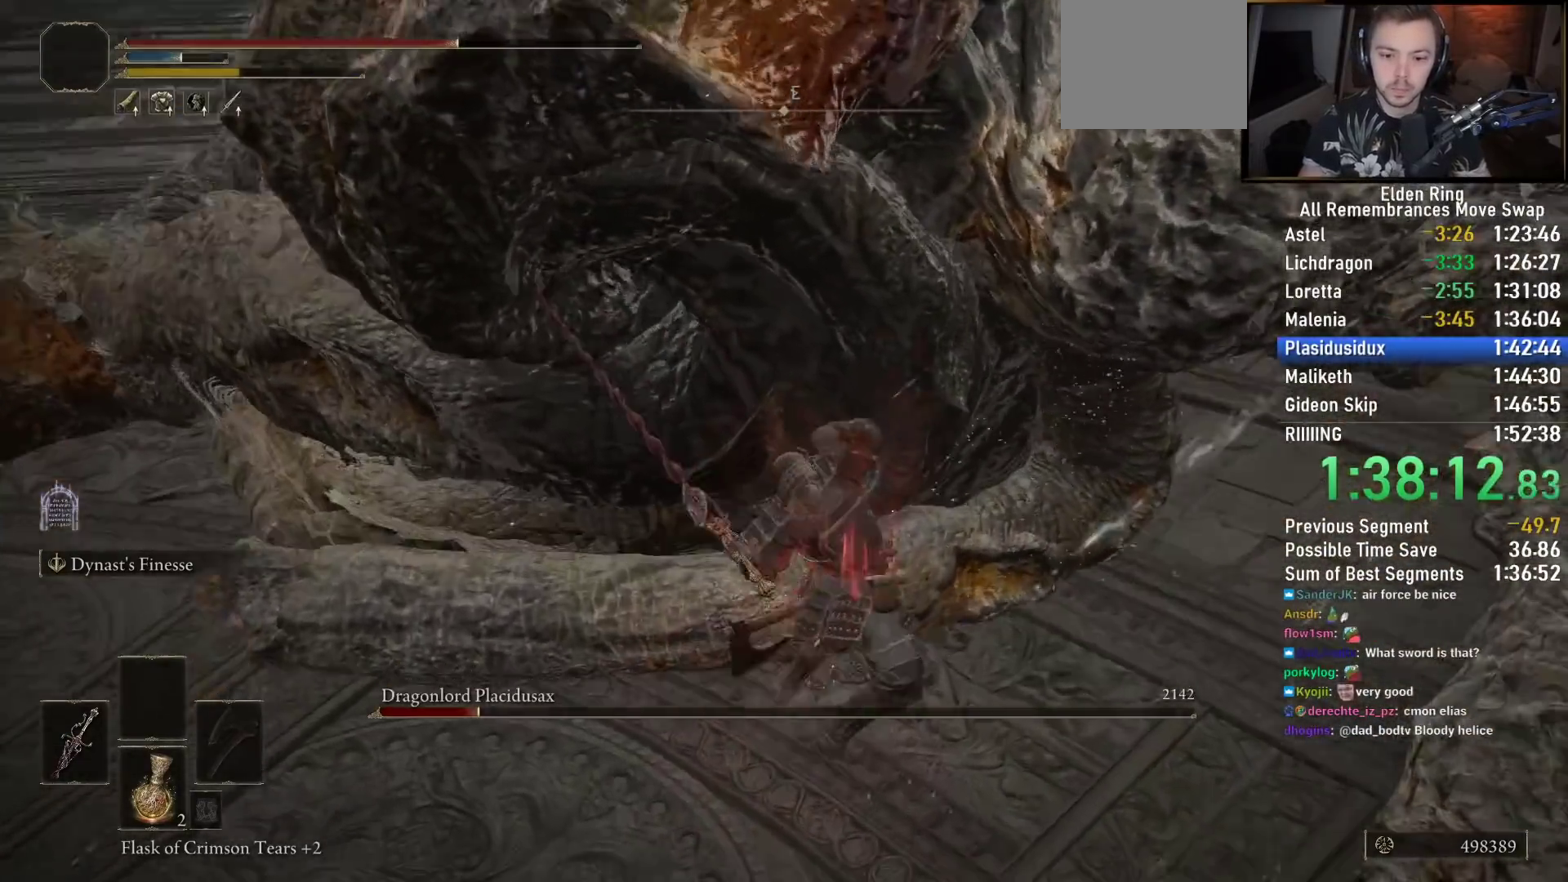
{"dt_ms": 1000, "buttons": [], "left_stick": "up", "right_stick": "center"}
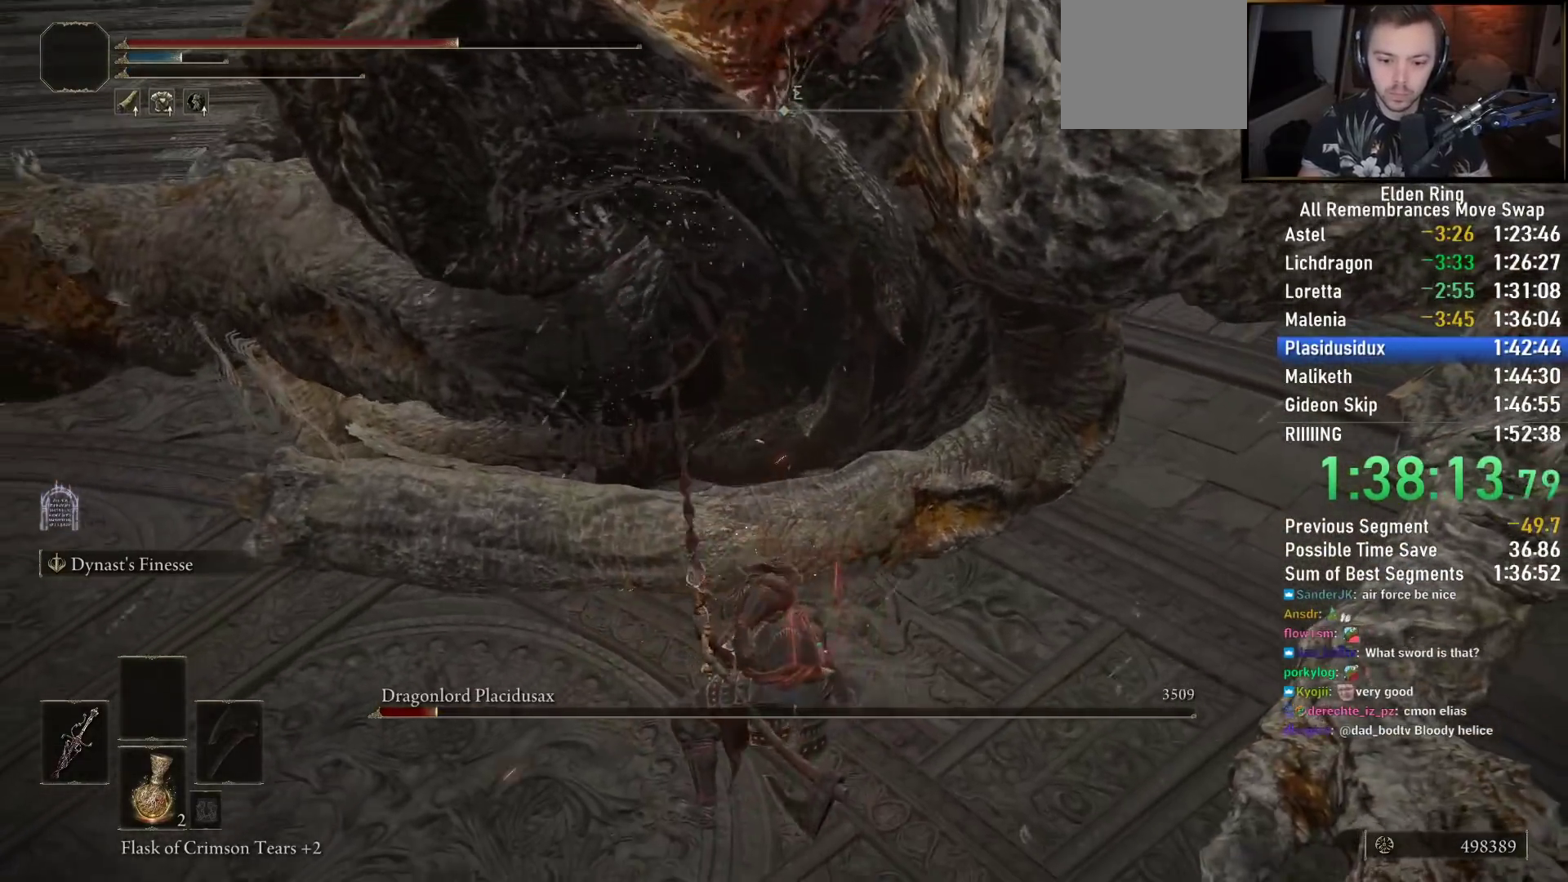
{"dt_ms": 500, "buttons": [], "left_stick": "up", "right_stick": "center", "events": []}
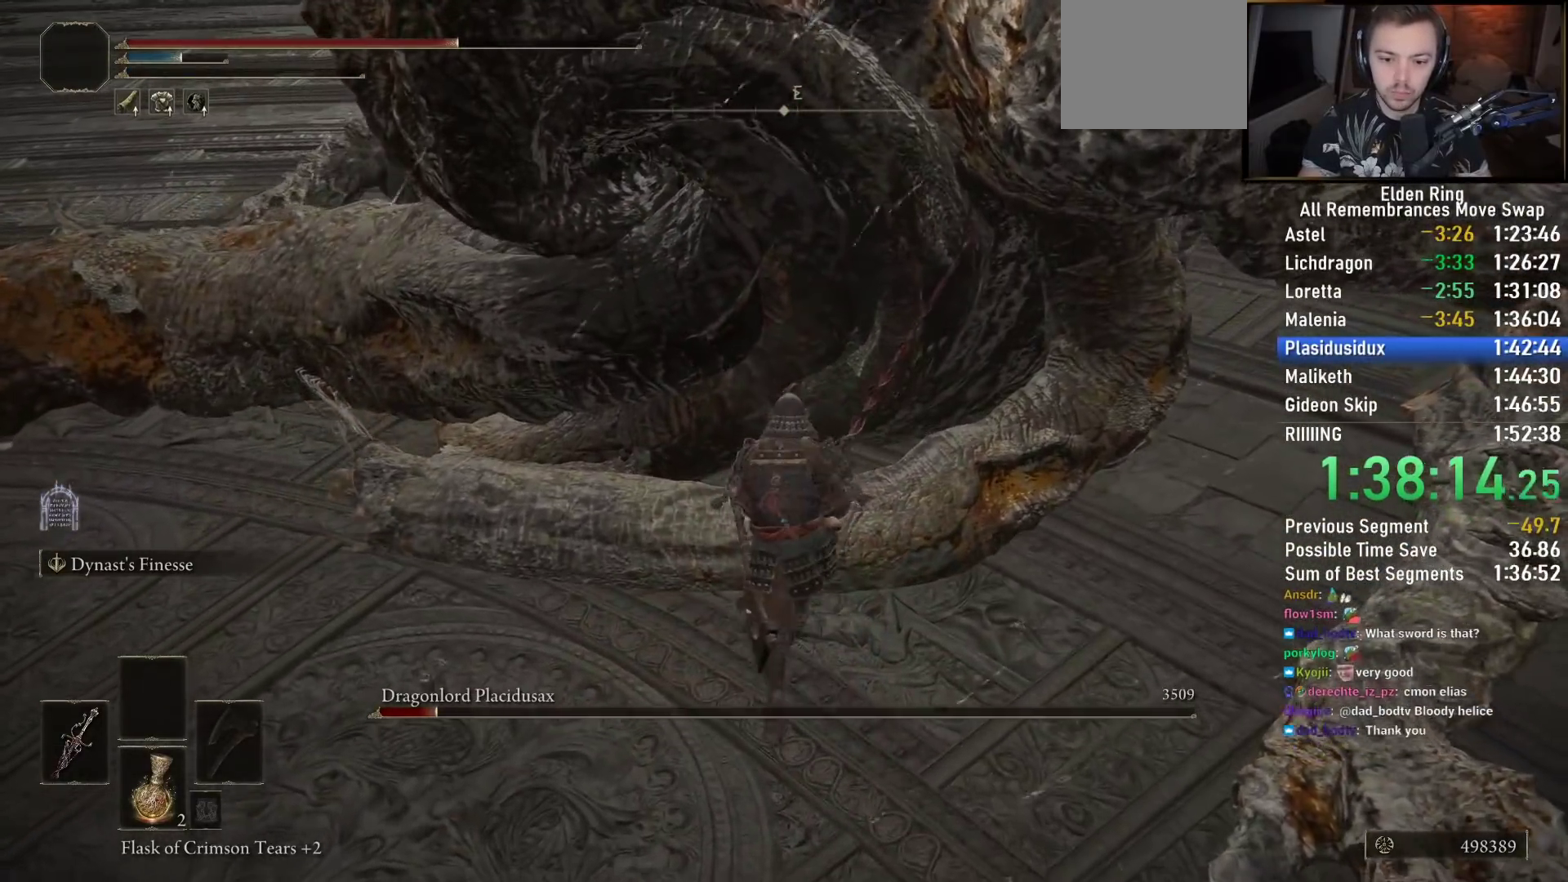
{"dt_ms": 500, "buttons": [], "left_stick": "down-right", "right_stick": "center", "events": [[83, "left_stick", "left"], [233, "left_stick", "down"], [233, "right_stick", "up-right"], [300, "left_stick", "down-right"], [400, "right_stick", "center"]]}
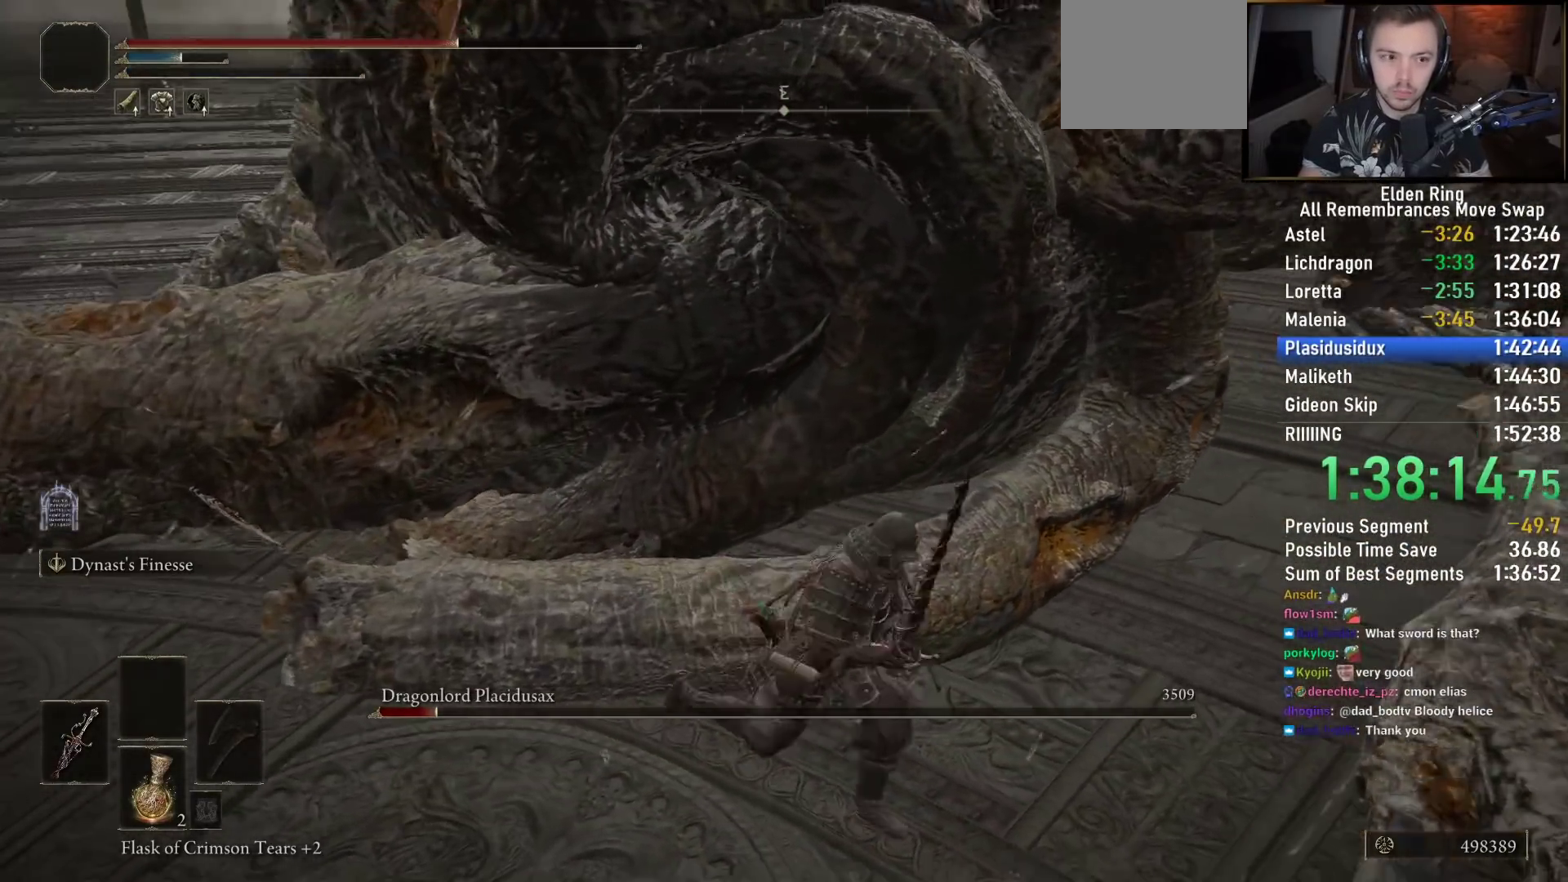
{"dt_ms": 500, "buttons": [], "left_stick": "up", "right_stick": "up-right", "events": [[83, "left_stick", "up-right"], [267, "left_stick", "left"], [267, "right_stick", "up"], [417, "right_stick", "up-right"], [450, "left_stick", "up"]]}
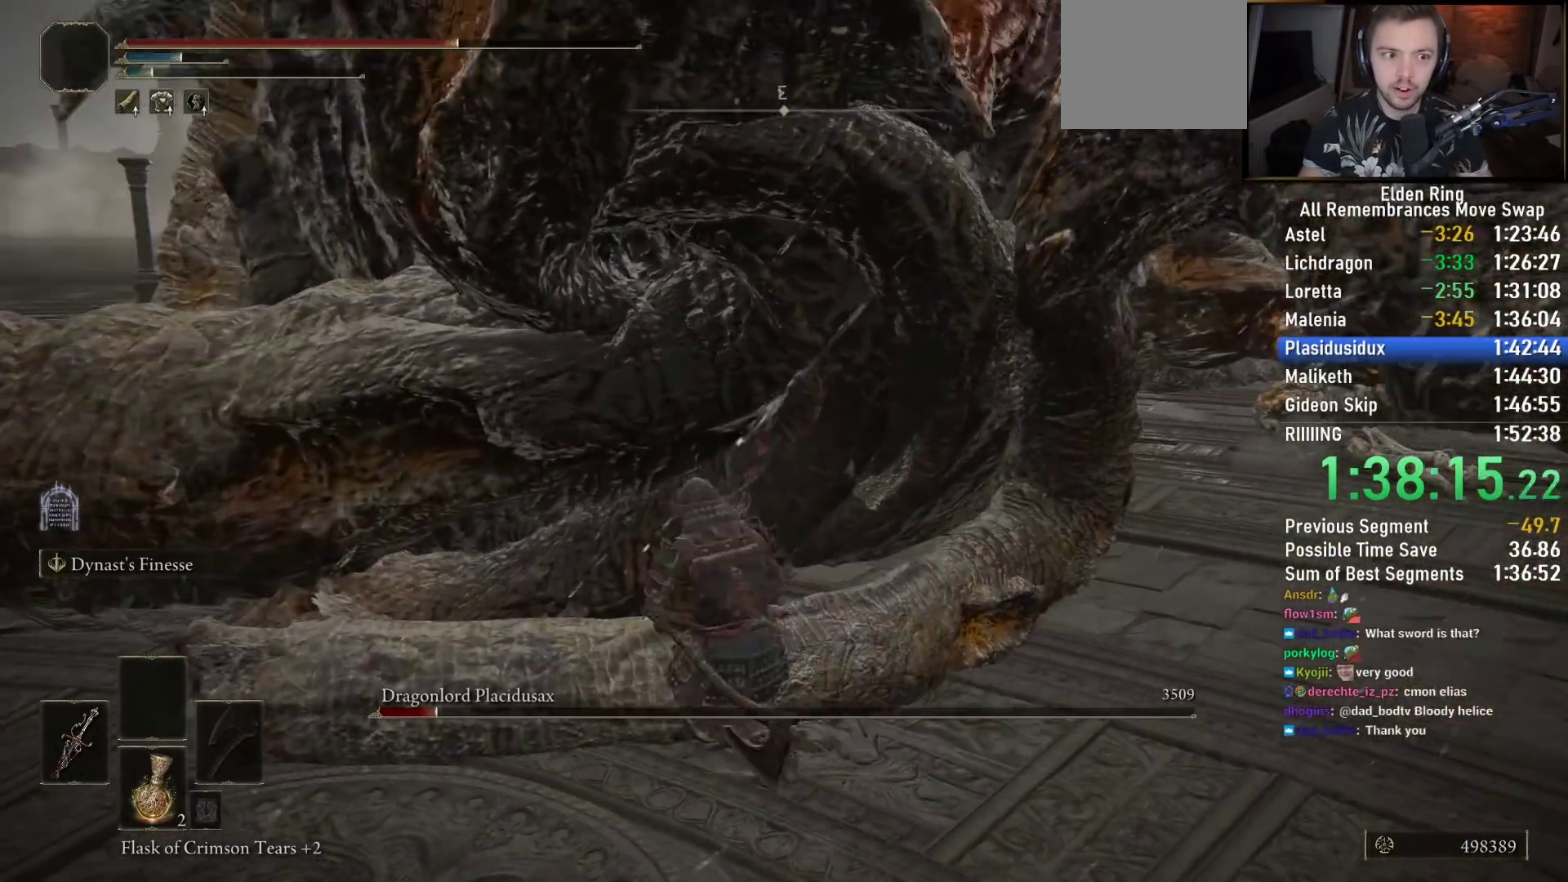
{"dt_ms": 500, "buttons": [], "left_stick": "up", "right_stick": "up", "events": [[50, "left_stick", "up-right"], [67, "right_stick", "up"], [300, "right_stick", "center"], [317, "left_stick", "up"], [483, "right_stick", "up"]]}
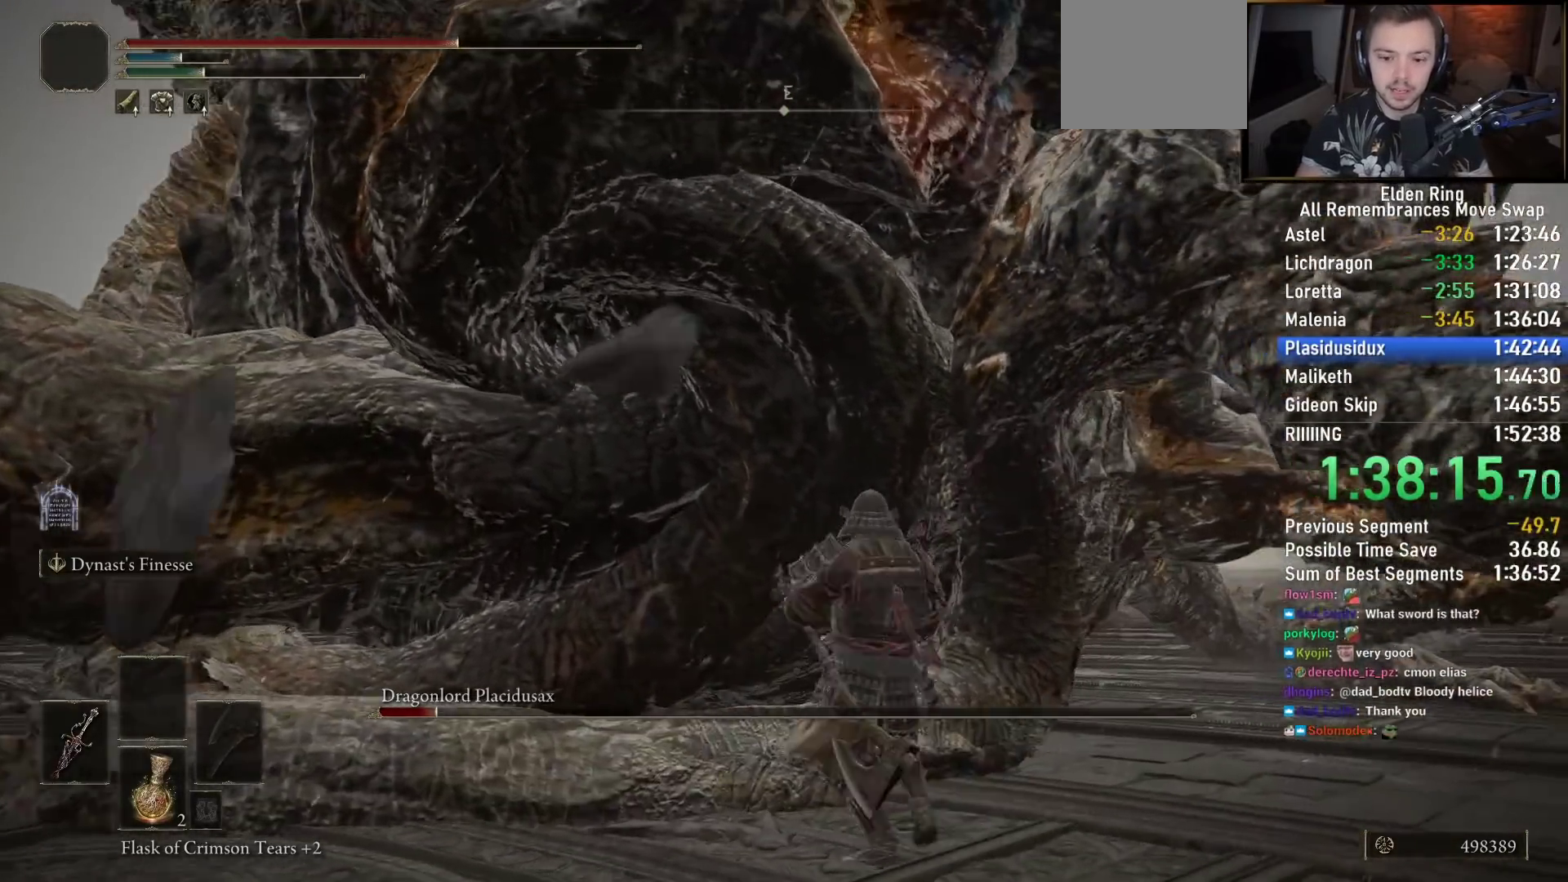
{"dt_ms": 500, "buttons": [], "left_stick": "up", "right_stick": "center", "events": [[67, "right_stick", "center"], [167, "right_stick", "up"], [267, "right_stick", "left"], [383, "right_stick", "center"]]}
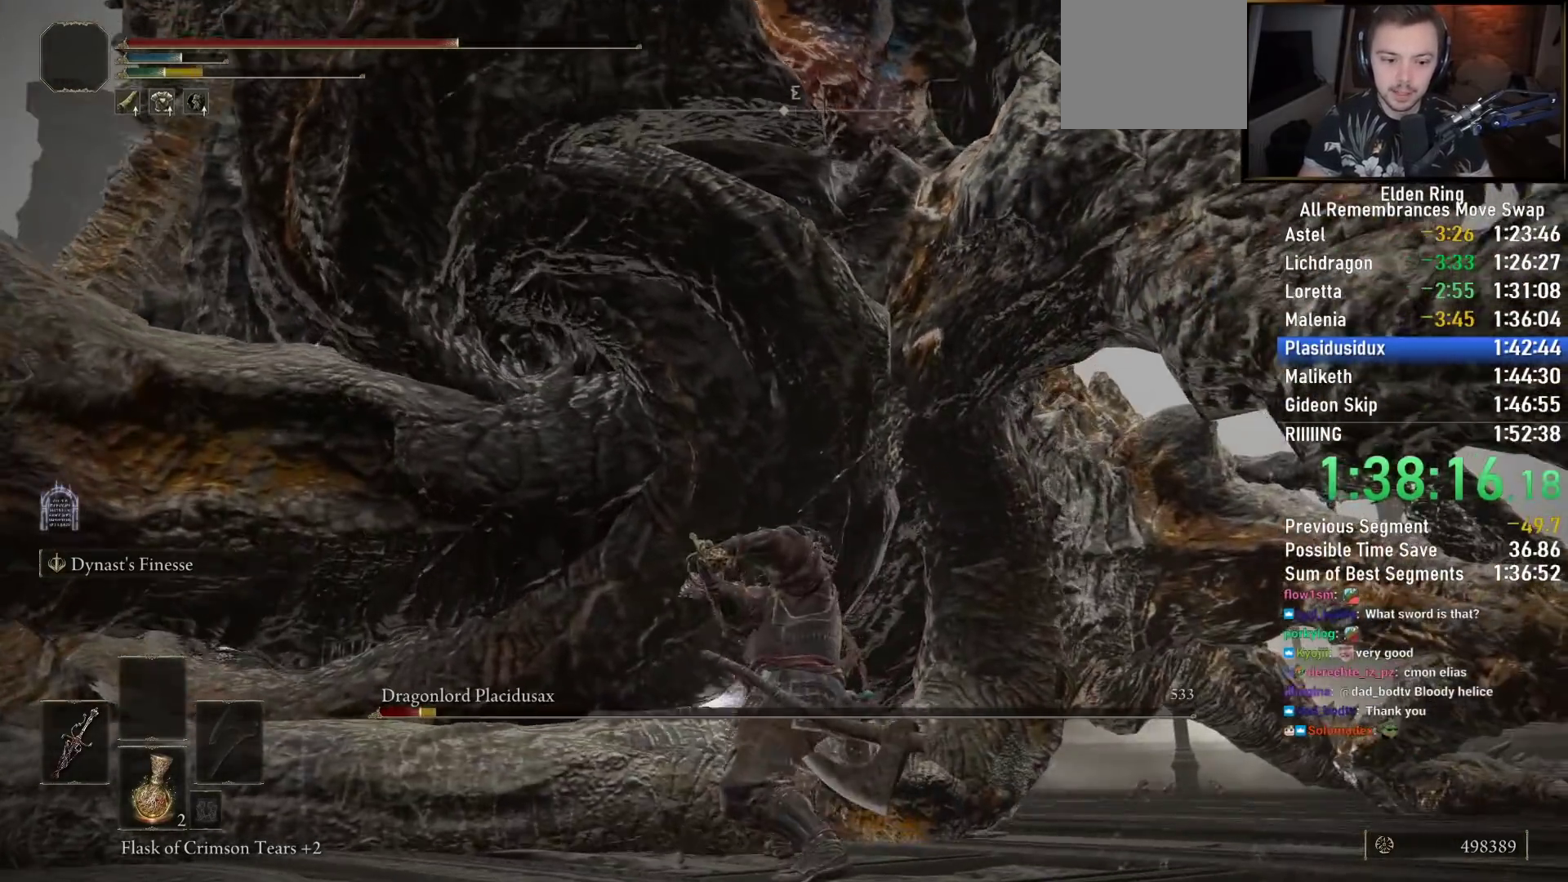
{"dt_ms": 500, "buttons": [], "left_stick": "up", "right_stick": "center", "events": []}
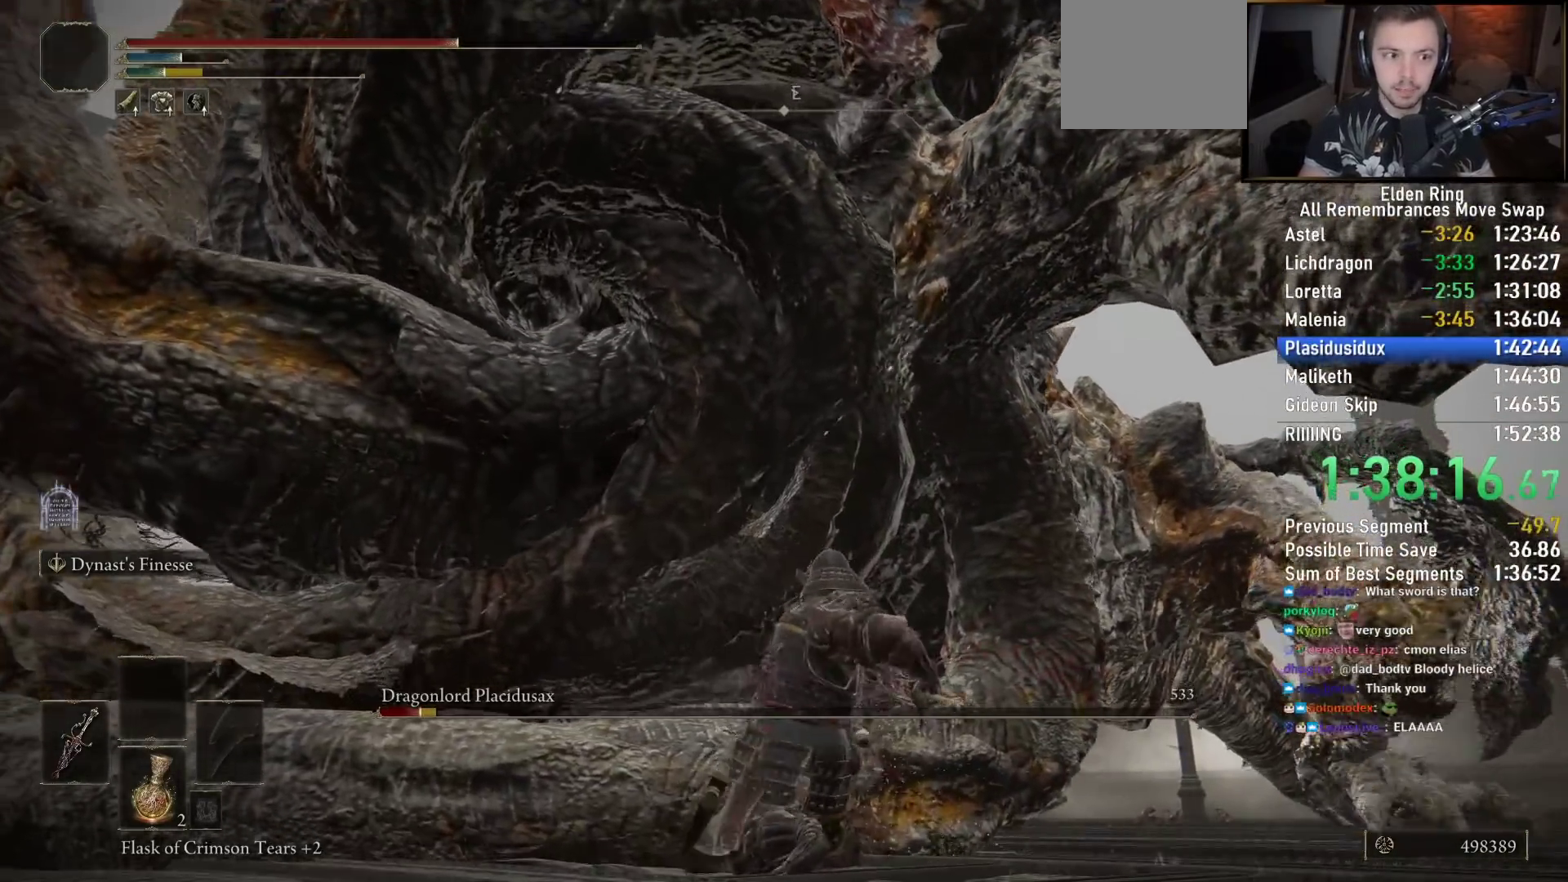
{"dt_ms": 500, "buttons": [], "left_stick": "up", "right_stick": "center", "events": []}
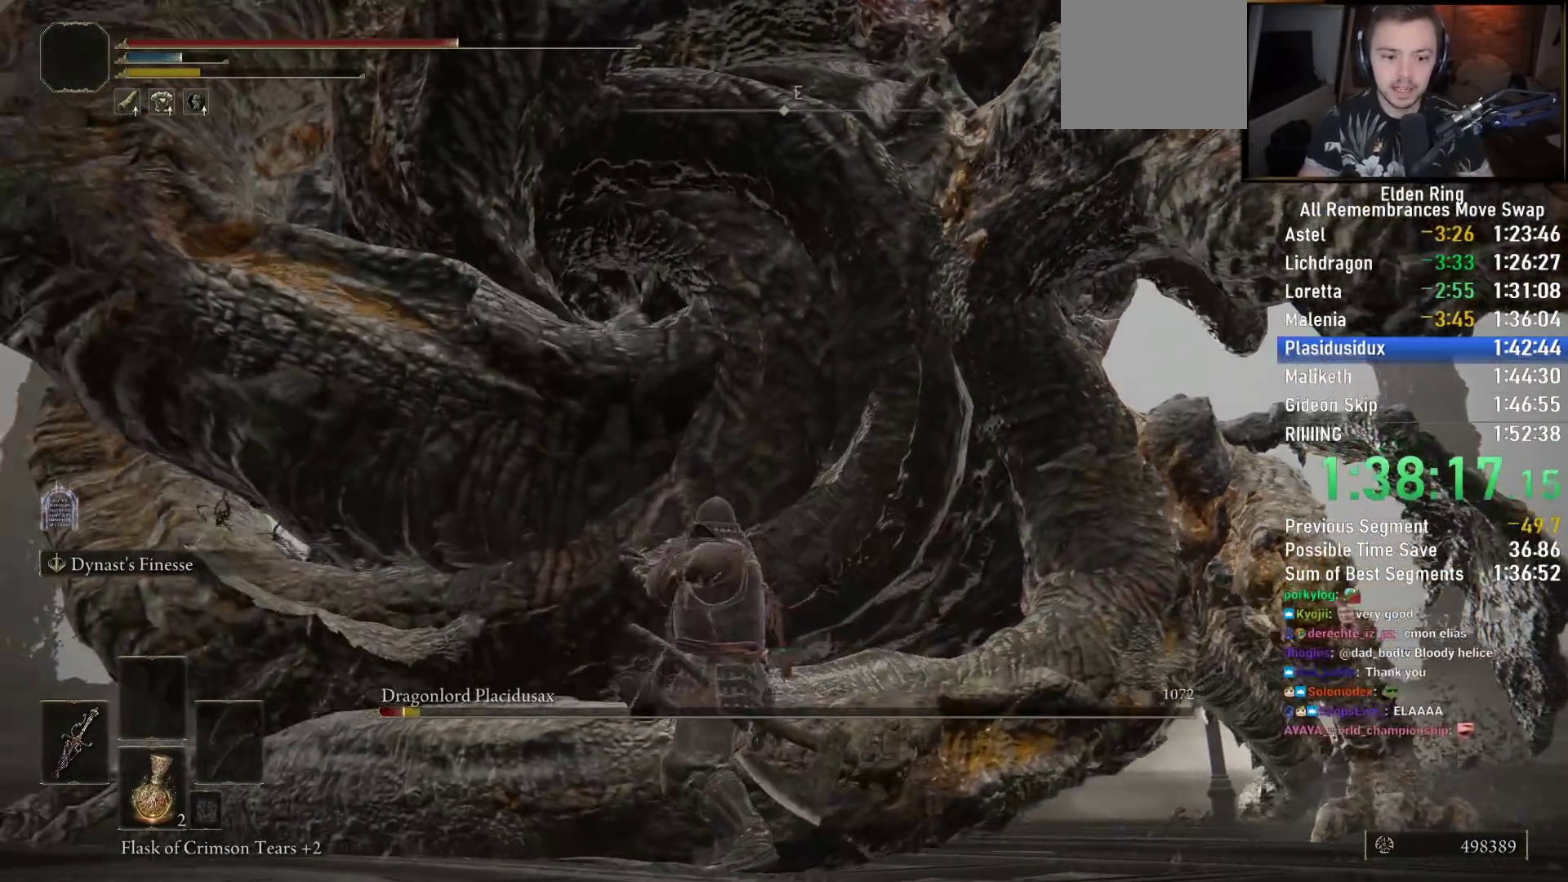
{"dt_ms": 500, "buttons": [], "left_stick": "up-left", "right_stick": "center", "events": [[167, "left_stick", "up-left"]]}
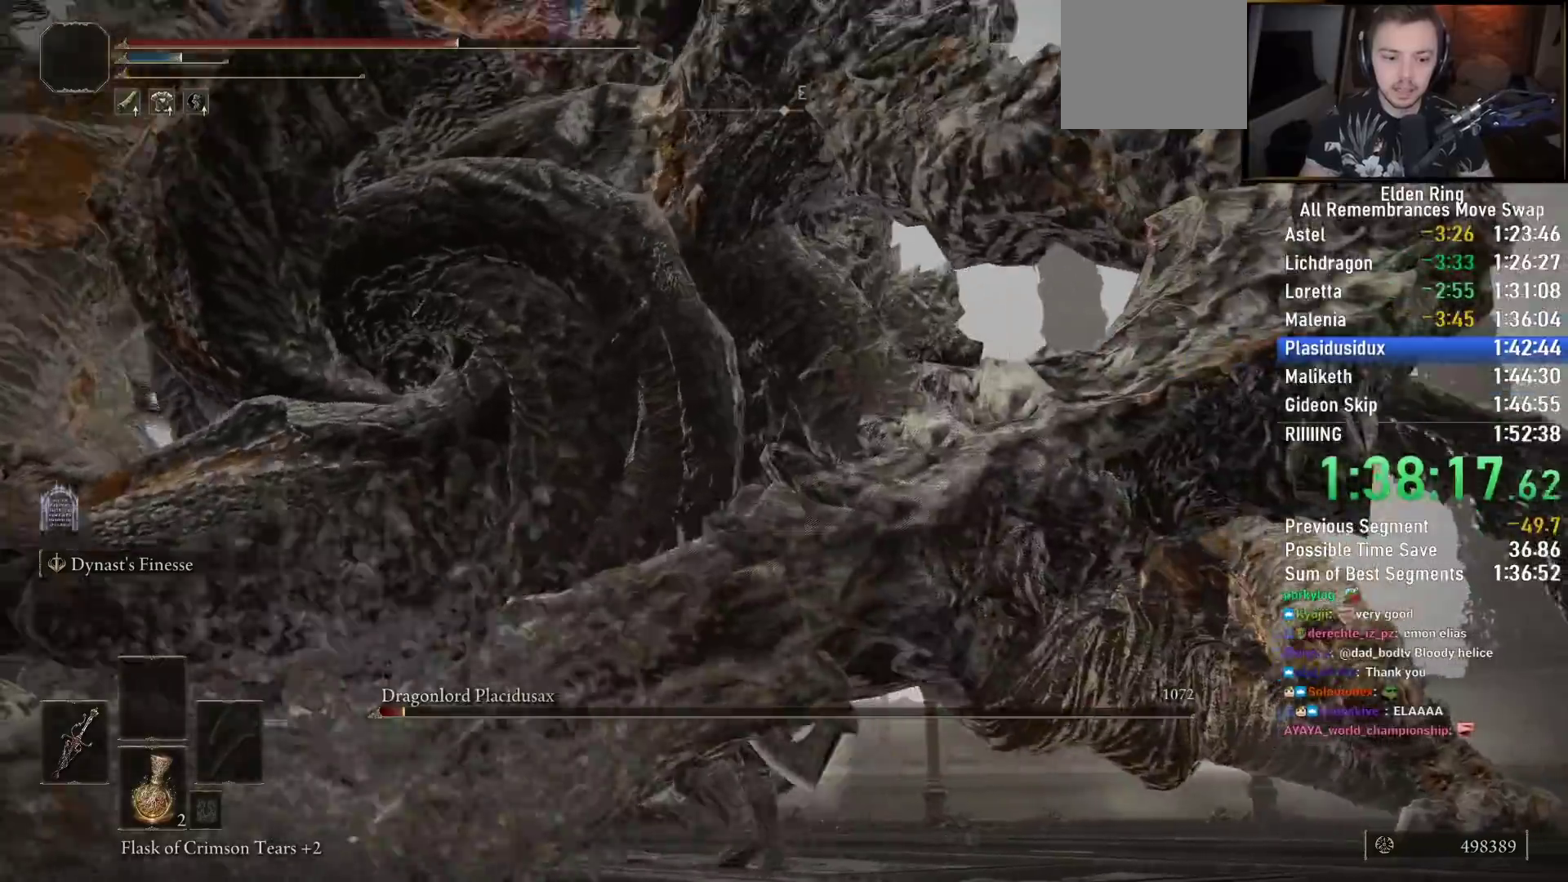
{"dt_ms": 500, "buttons": [], "left_stick": "up-left", "right_stick": "left", "events": [[250, "right_stick", "left"]]}
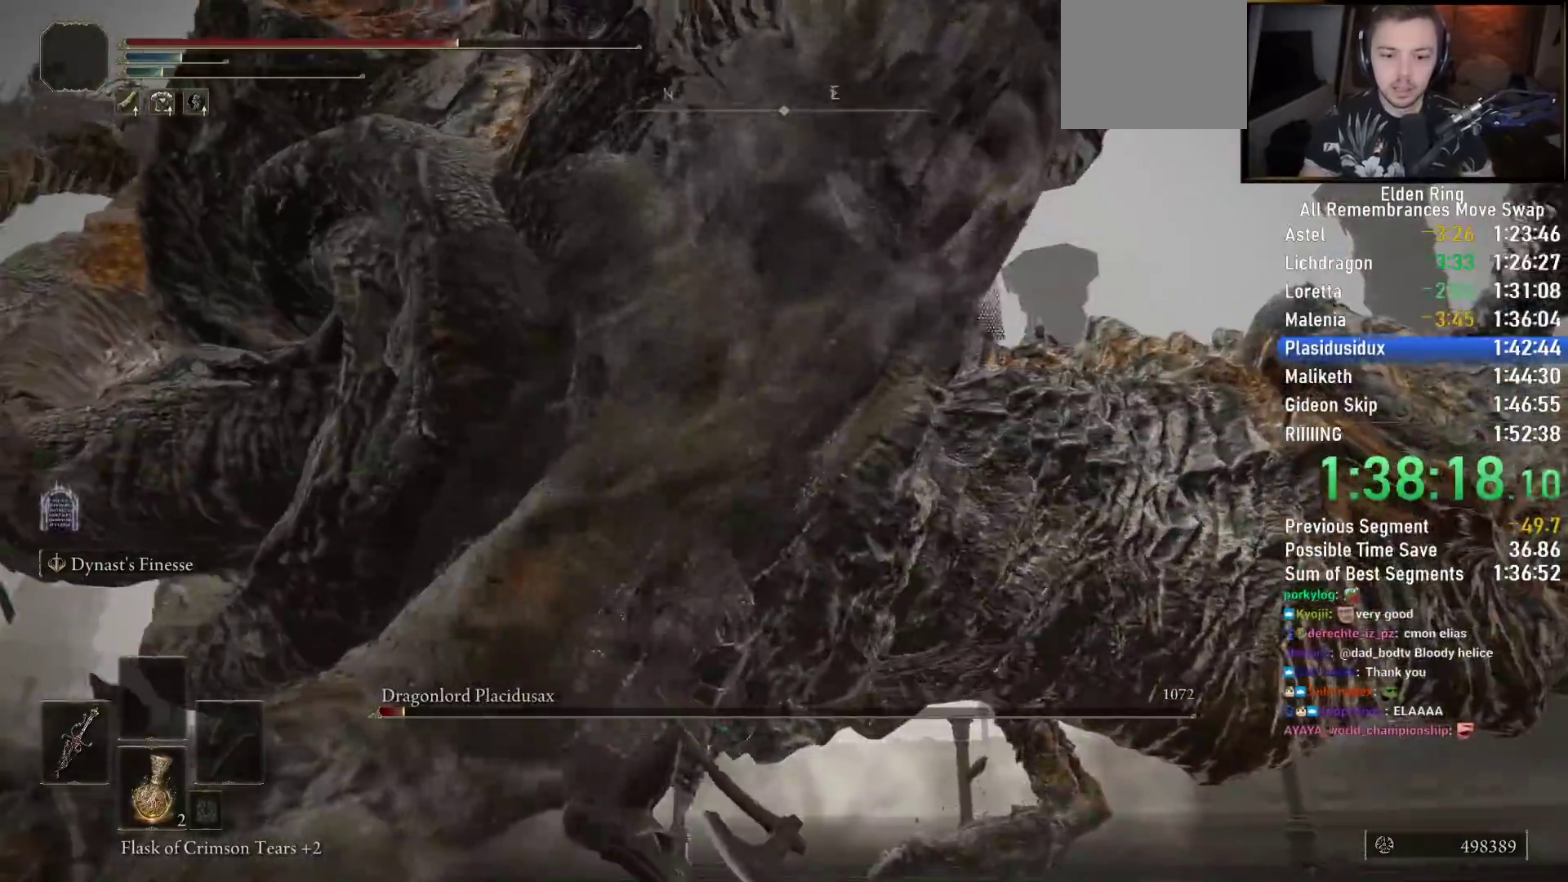
{"dt_ms": 1000, "buttons": [], "left_stick": "up-left", "right_stick": "center"}
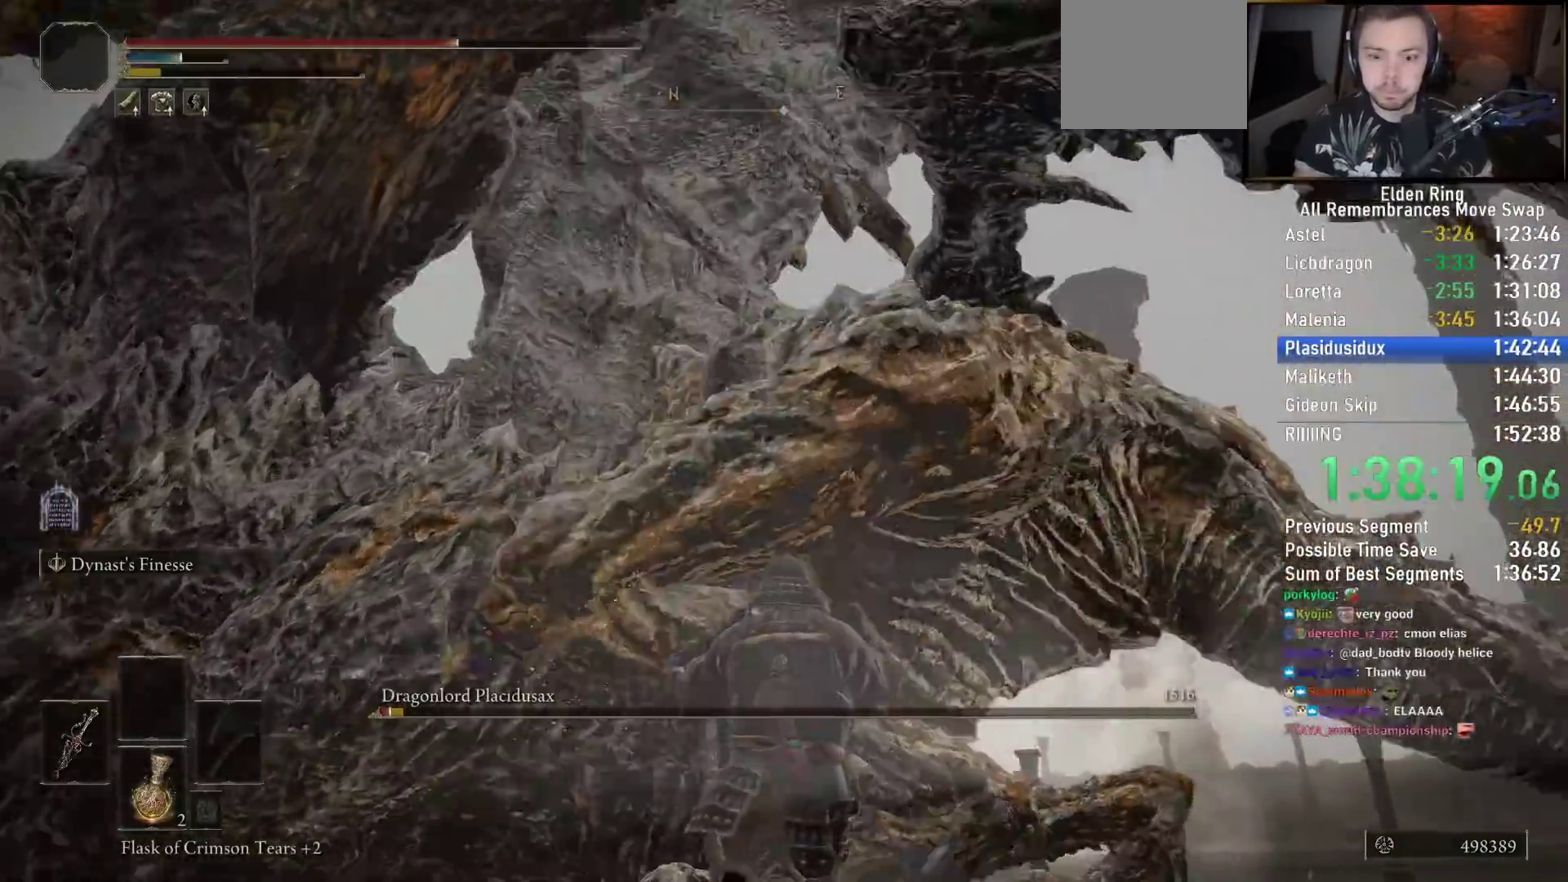
{"dt_ms": 500, "buttons": [], "left_stick": "up", "right_stick": "center", "events": [[50, "right_stick", "down-left"], [183, "right_stick", "center"], [217, "left_stick", "up"]]}
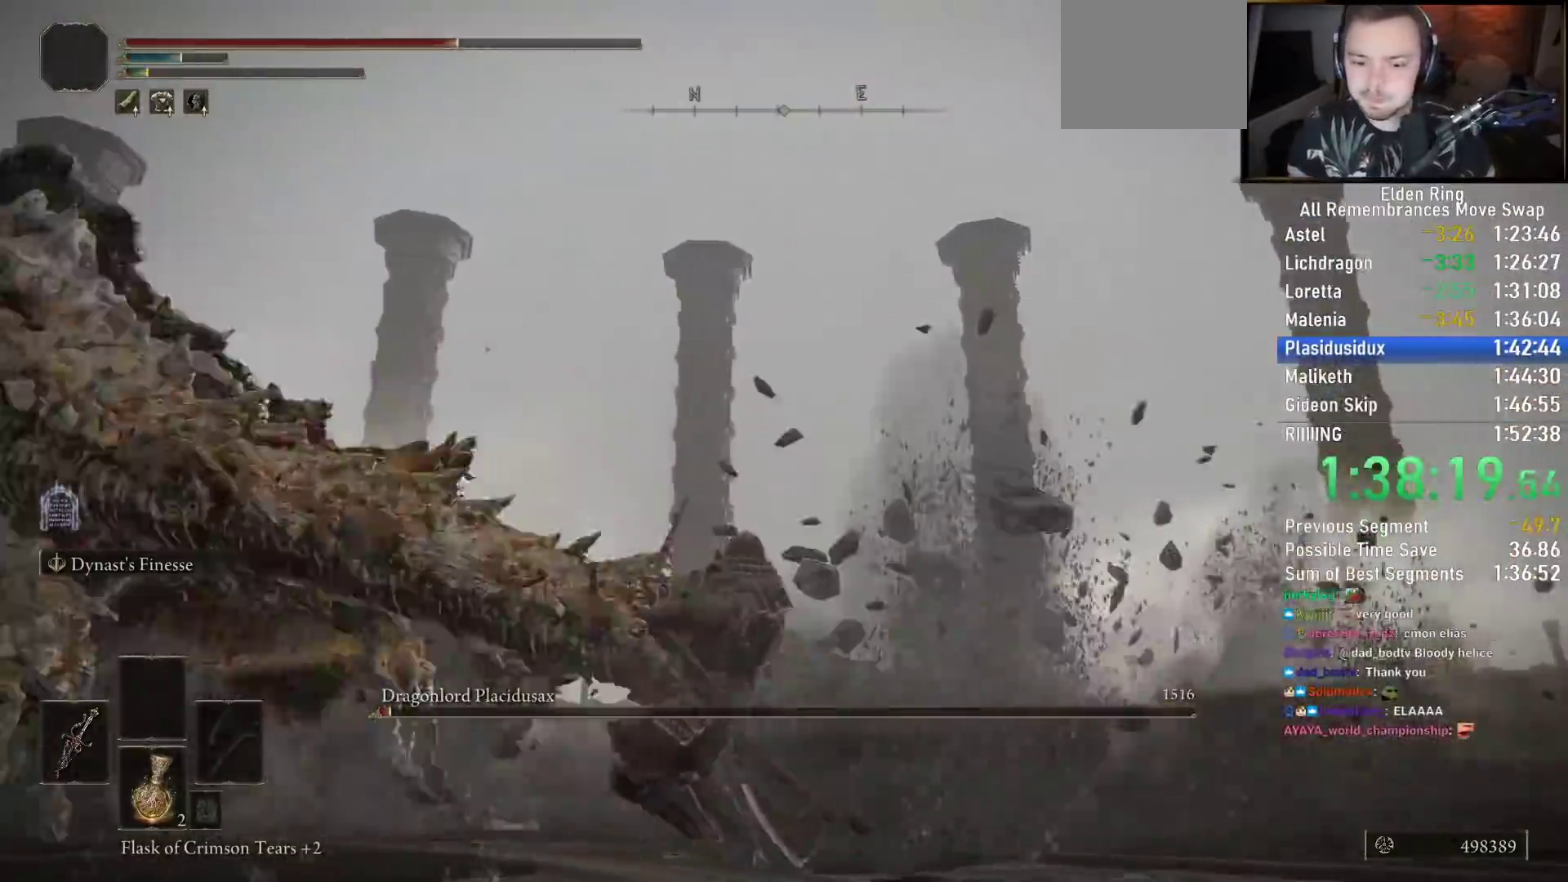
{"dt_ms": 500, "buttons": [], "left_stick": "center", "right_stick": "down-left", "events": [[117, "right_stick", "down"], [367, "right_stick", "down-left"], [417, "left_stick", "center"]]}
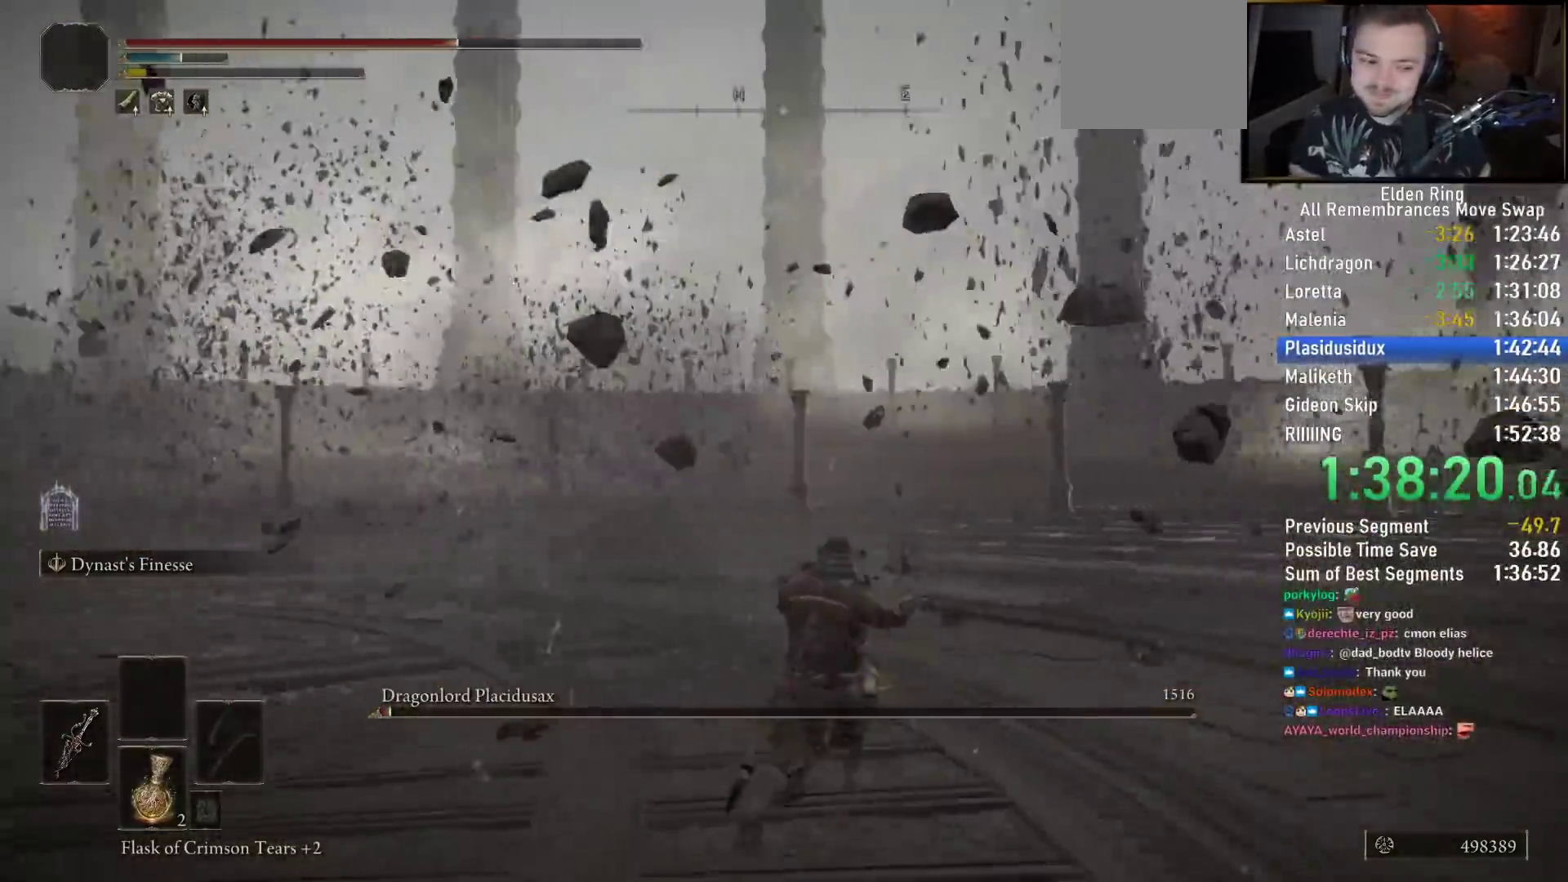
{"dt_ms": 500, "buttons": [], "left_stick": "down", "right_stick": "center", "events": [[300, "left_stick", "down"], [300, "right_stick", "left"], [400, "right_stick", "center"]]}
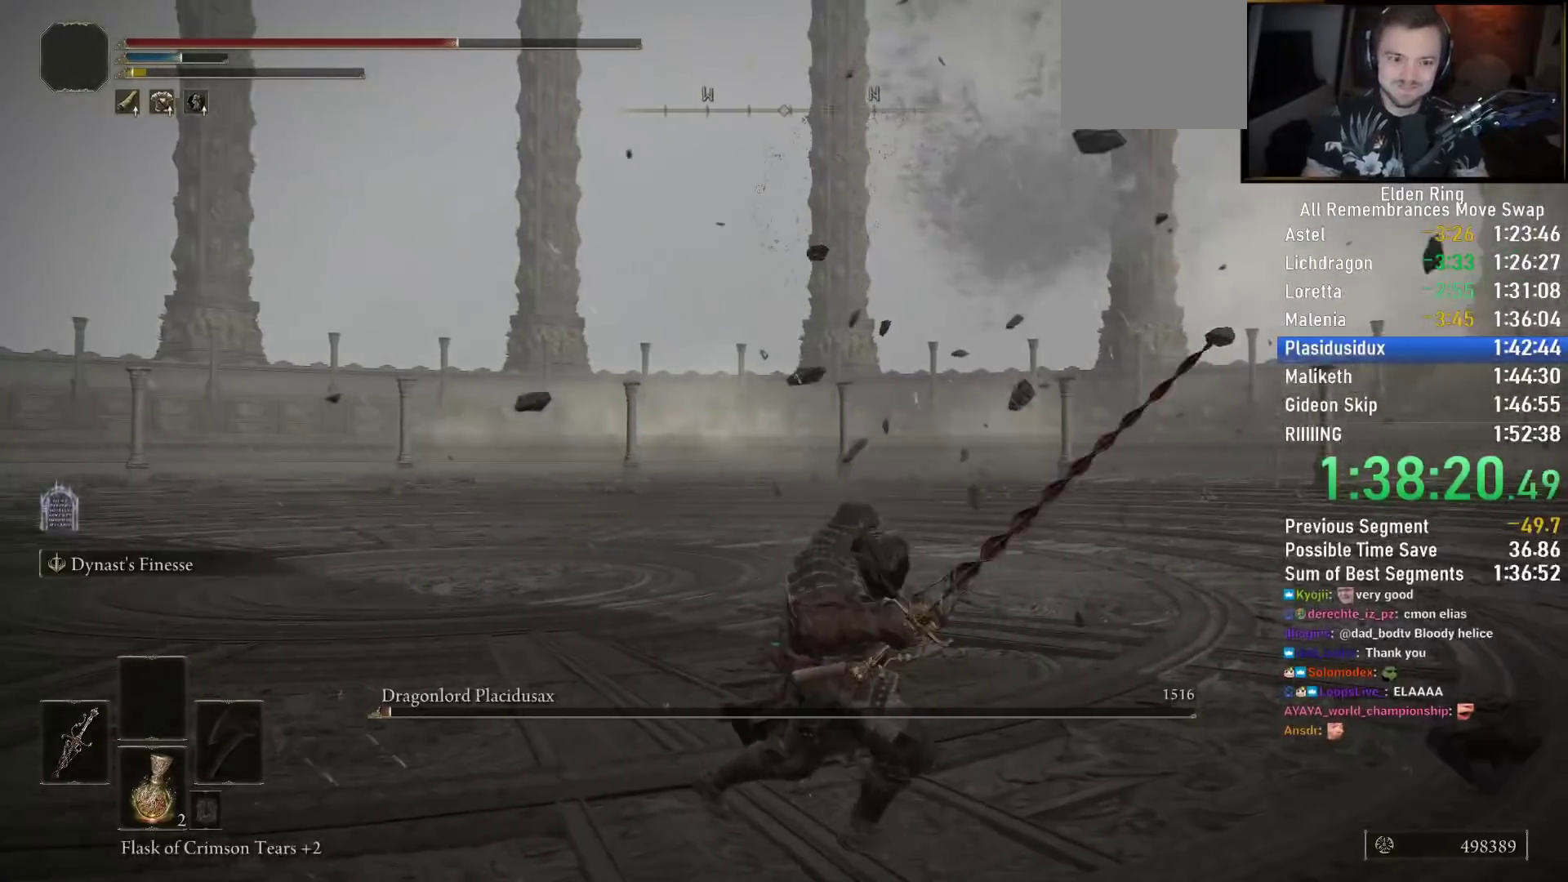
{"dt_ms": 500, "buttons": [], "left_stick": "center", "right_stick": "center", "events": [[33, "SQUARE", "down"], [117, "SQUARE", "up"], [167, "left_stick", "center"], [217, "SQUARE", "down"], [300, "SQUARE", "up"], [367, "SQUARE", "down"], [450, "SQUARE", "up"]]}
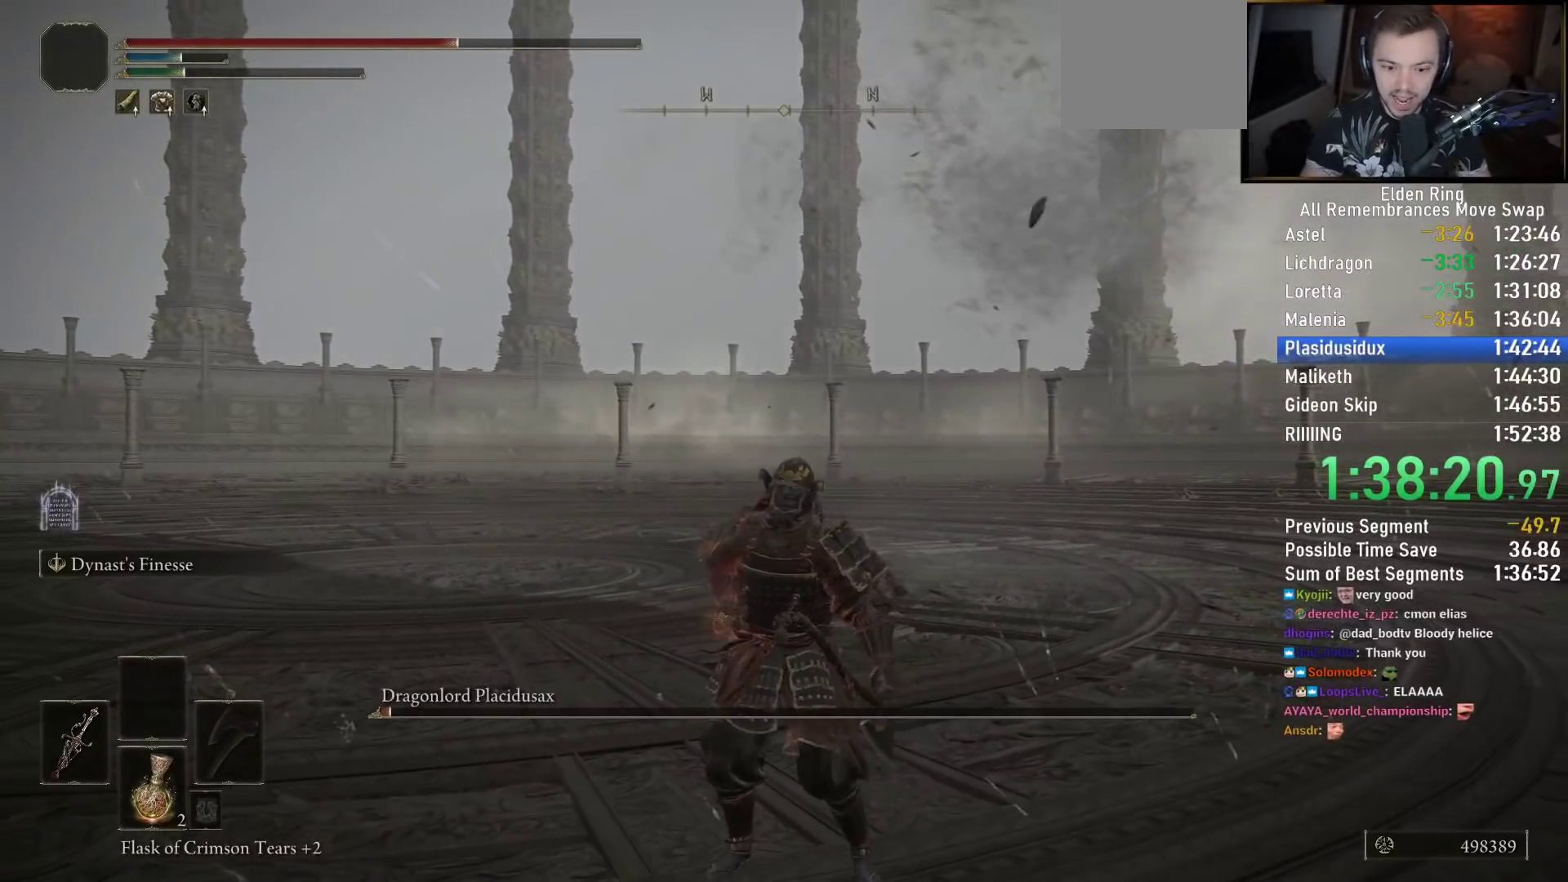
{"dt_ms": 500, "buttons": [], "left_stick": "center", "right_stick": "center", "events": [[117, "right_stick", "up-left"], [217, "right_stick", "center"], [300, "right_stick", "left"], [400, "right_stick", "center"]]}